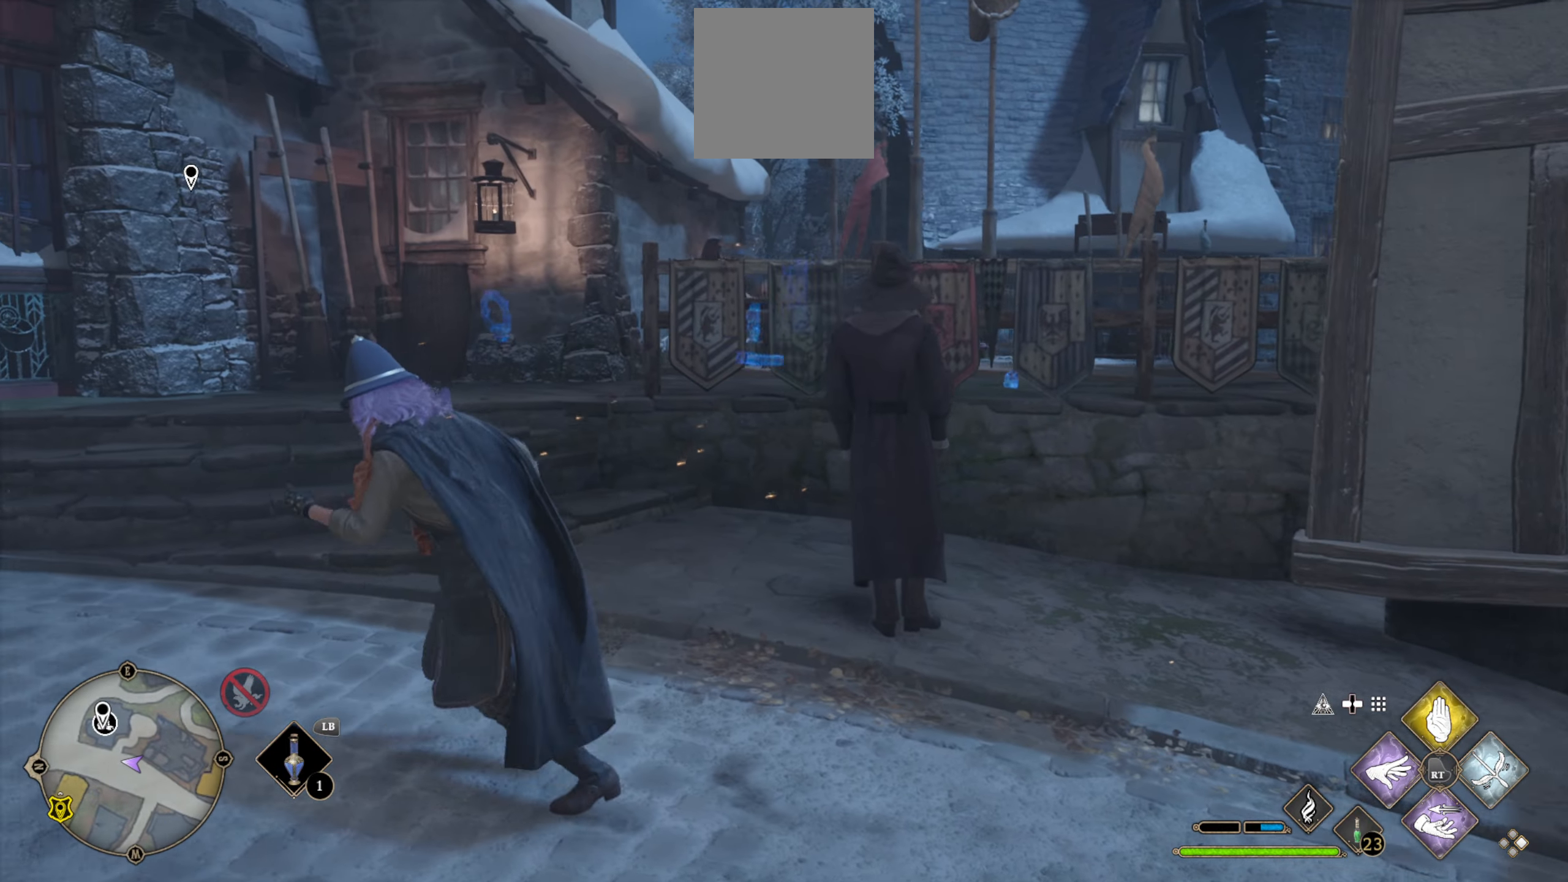
Gameplay with a controller (Xbox layout); each line is a JSON object with the inputs held at the frame after it. "events" lists button and stick changes between this image and that frame as [ms after this image, input, new state], when the widget could be followed in between.
{"buttons": [], "left_stick": "up-left", "right_stick": "down-right", "events": [[250, "right_stick", "down-right"]]}
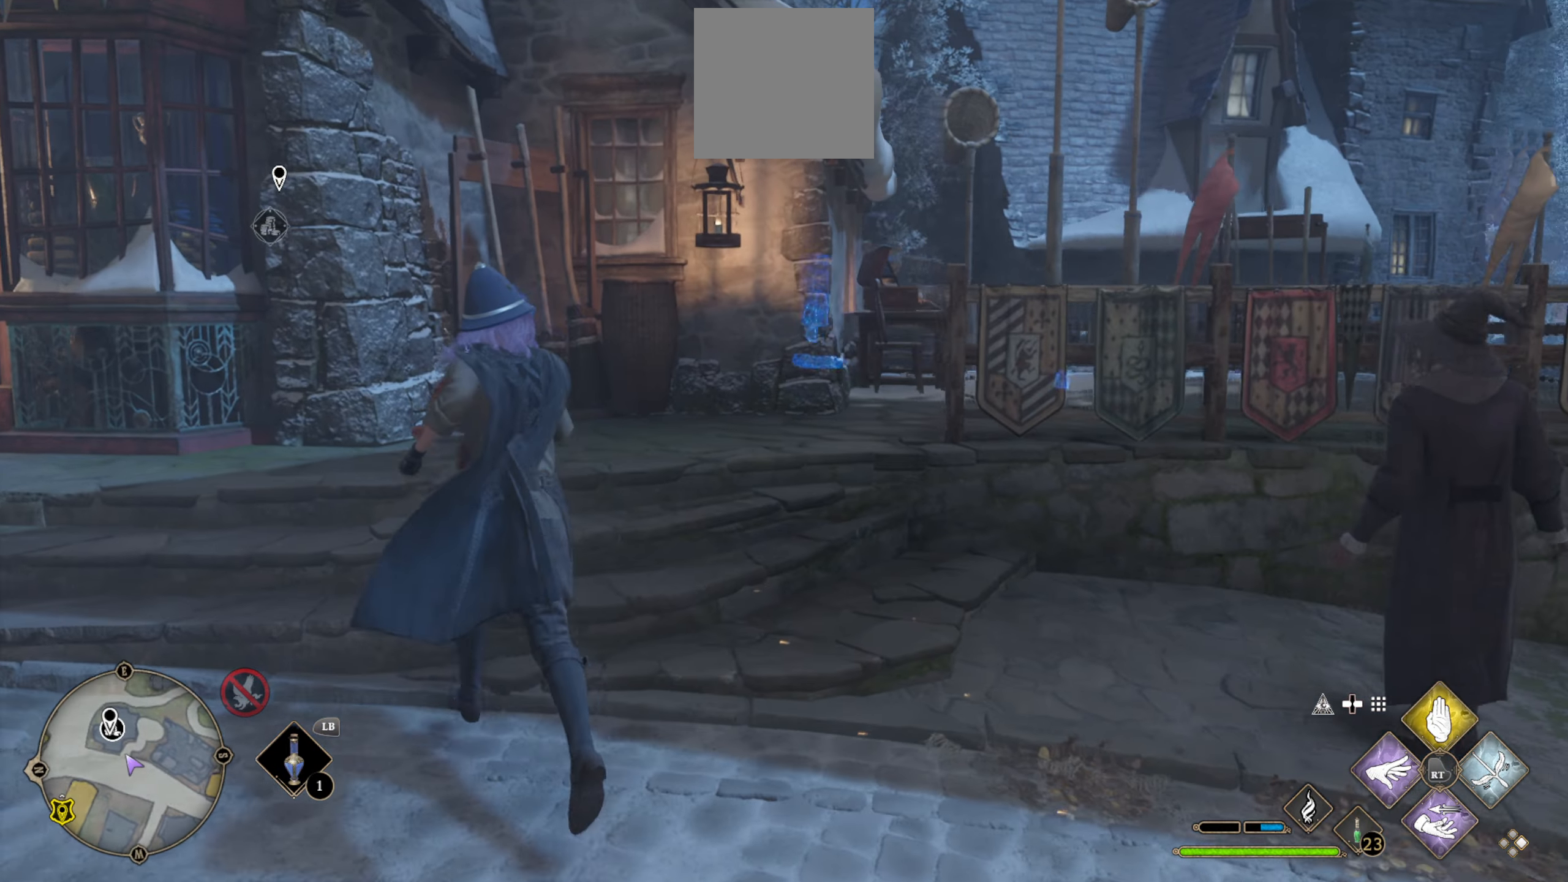
{"buttons": [], "left_stick": "center", "right_stick": "center", "events": [[17, "right_stick", "center"], [100, "left_stick", "center"]]}
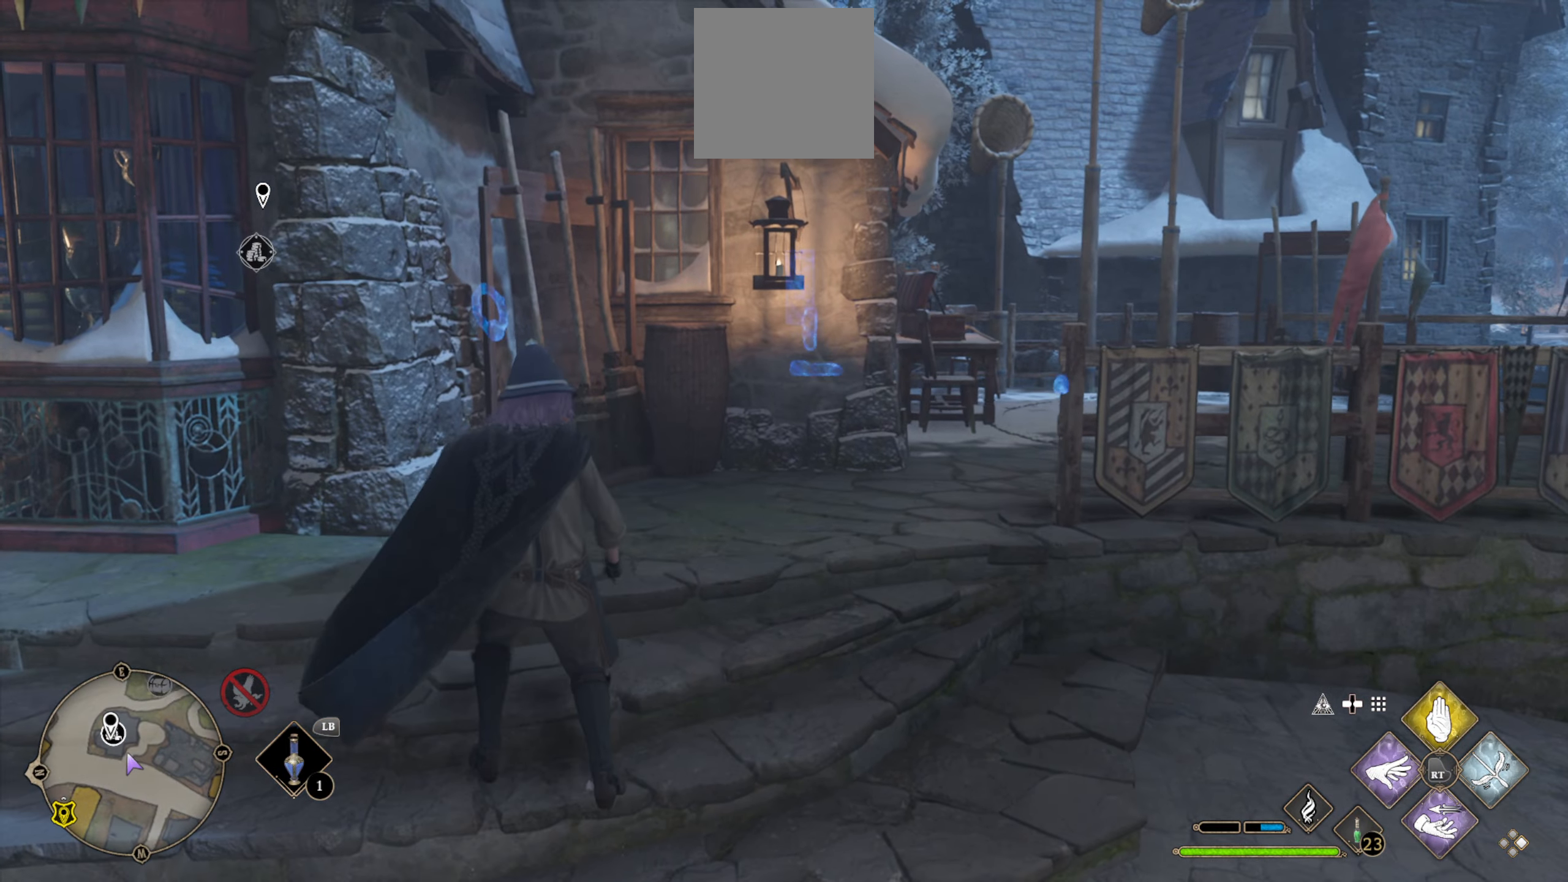
{"buttons": [], "left_stick": "left", "right_stick": "center", "events": [[84, "right_stick", "down-right"], [367, "left_stick", "left"], [367, "right_stick", "center"]]}
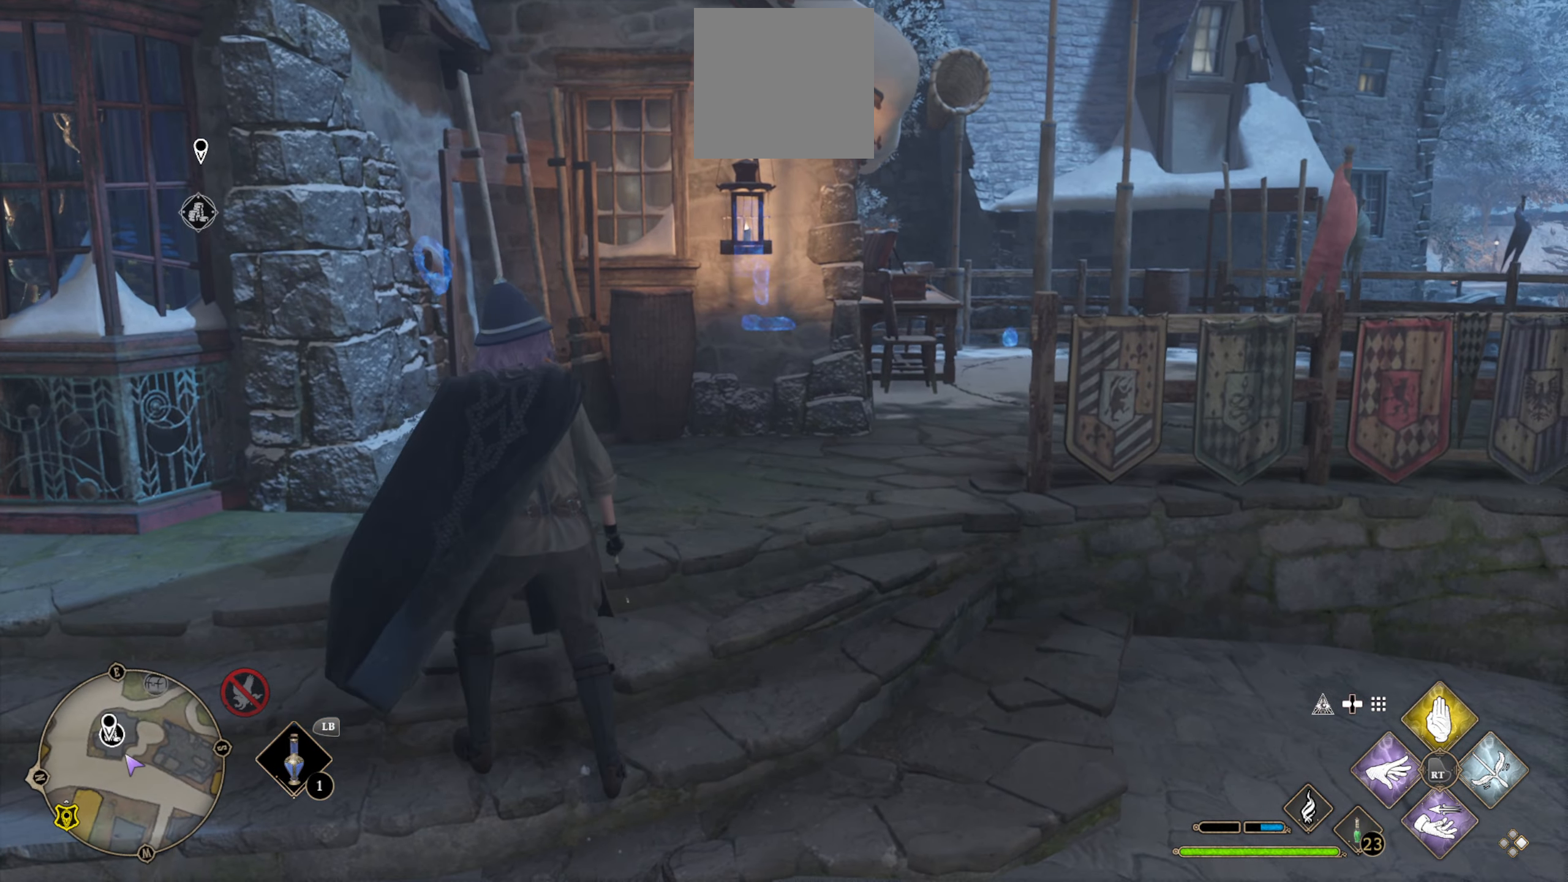
{"buttons": [], "left_stick": "left", "right_stick": "left", "events": [[34, "right_stick", "left"]]}
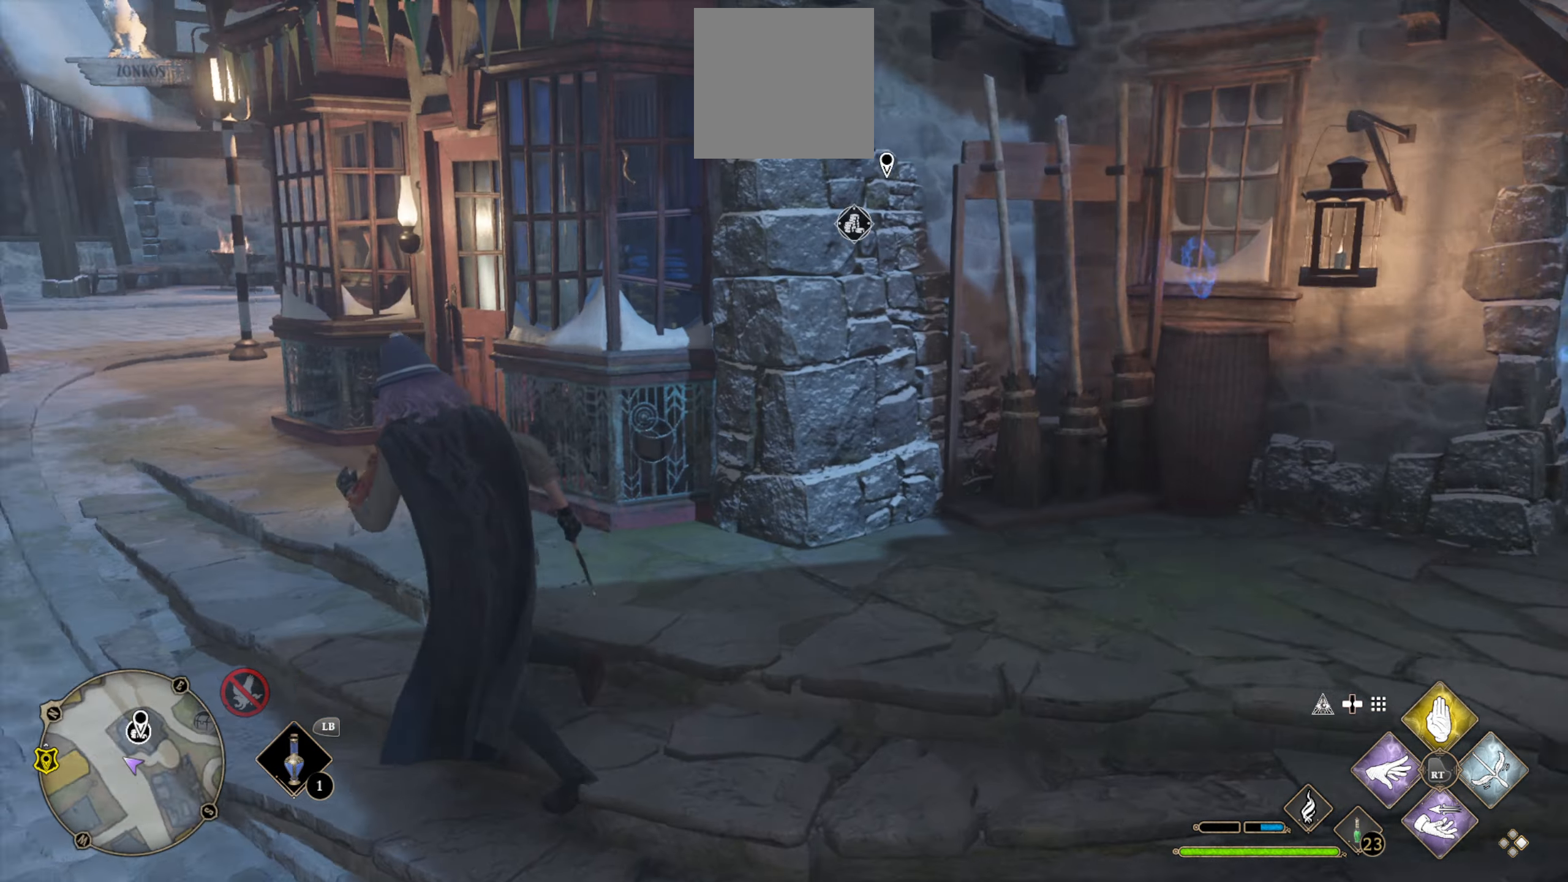
{"buttons": [], "left_stick": "up-left", "right_stick": "left", "events": [[117, "left_stick", "up-left"], [150, "right_stick", "center"], [383, "right_stick", "left"]]}
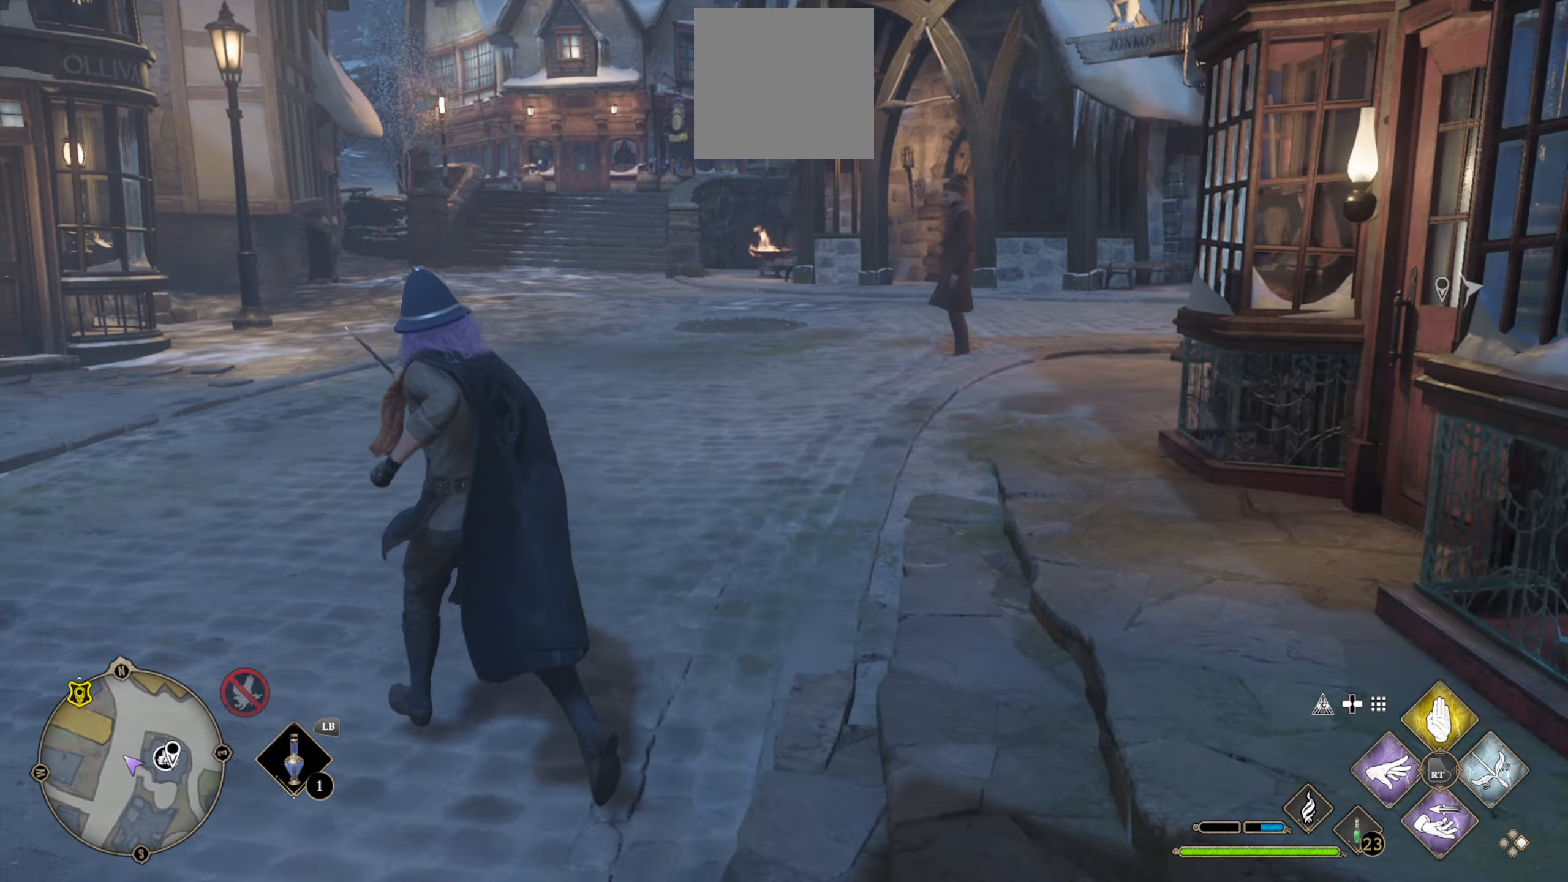
{"buttons": [], "left_stick": "up", "right_stick": "center", "events": [[33, "left_stick", "up"], [350, "right_stick", "center"]]}
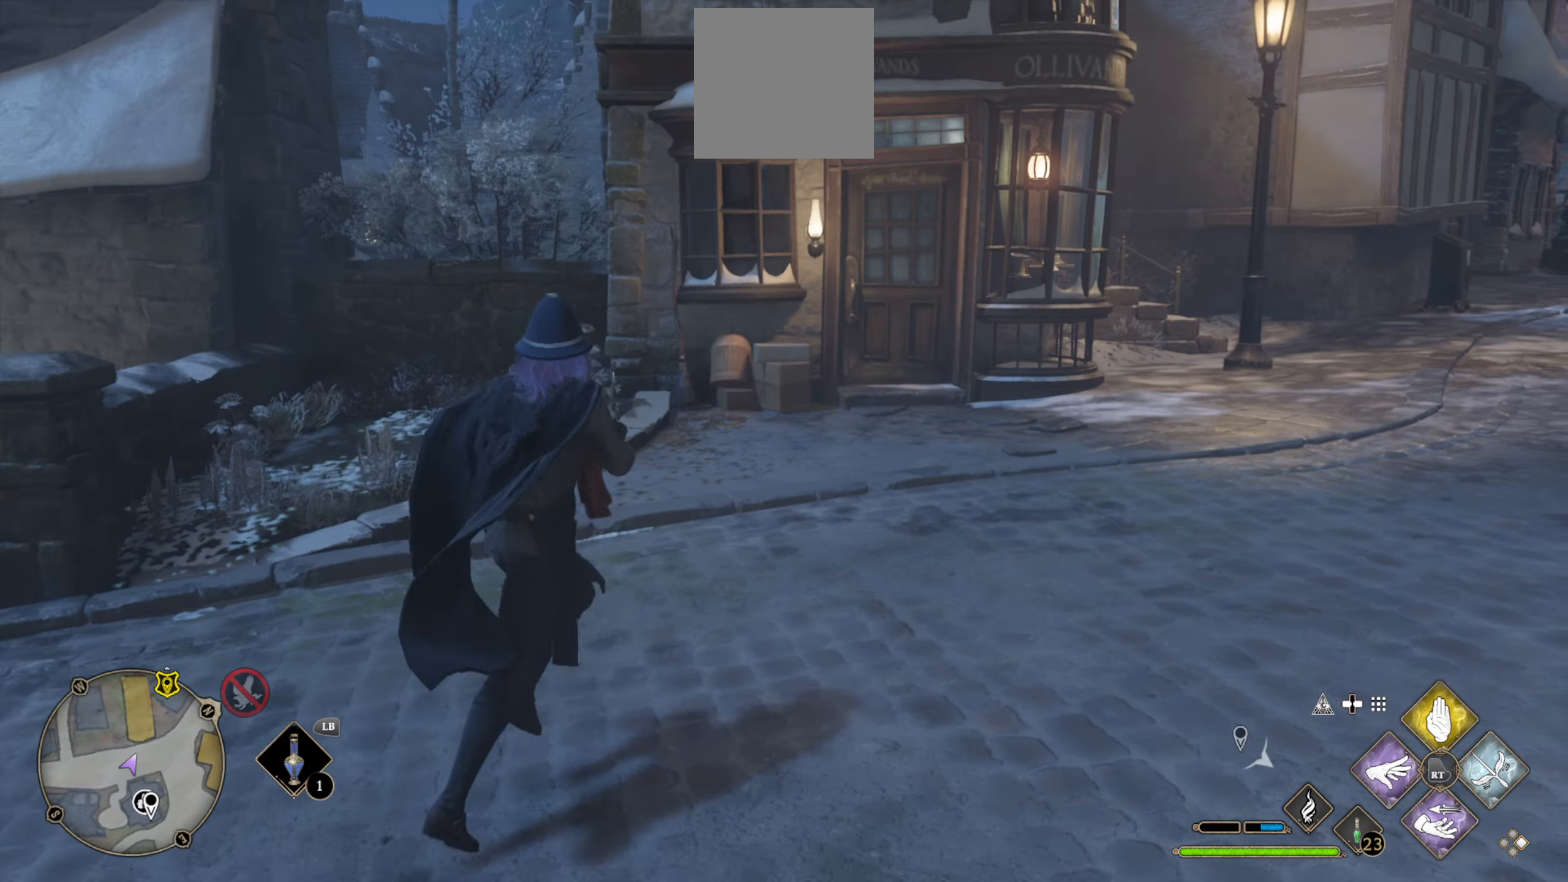
{"buttons": [], "left_stick": "up", "right_stick": "center", "events": [[116, "right_stick", "left"], [183, "left_stick", "up-left"], [400, "left_stick", "up"], [400, "right_stick", "center"]]}
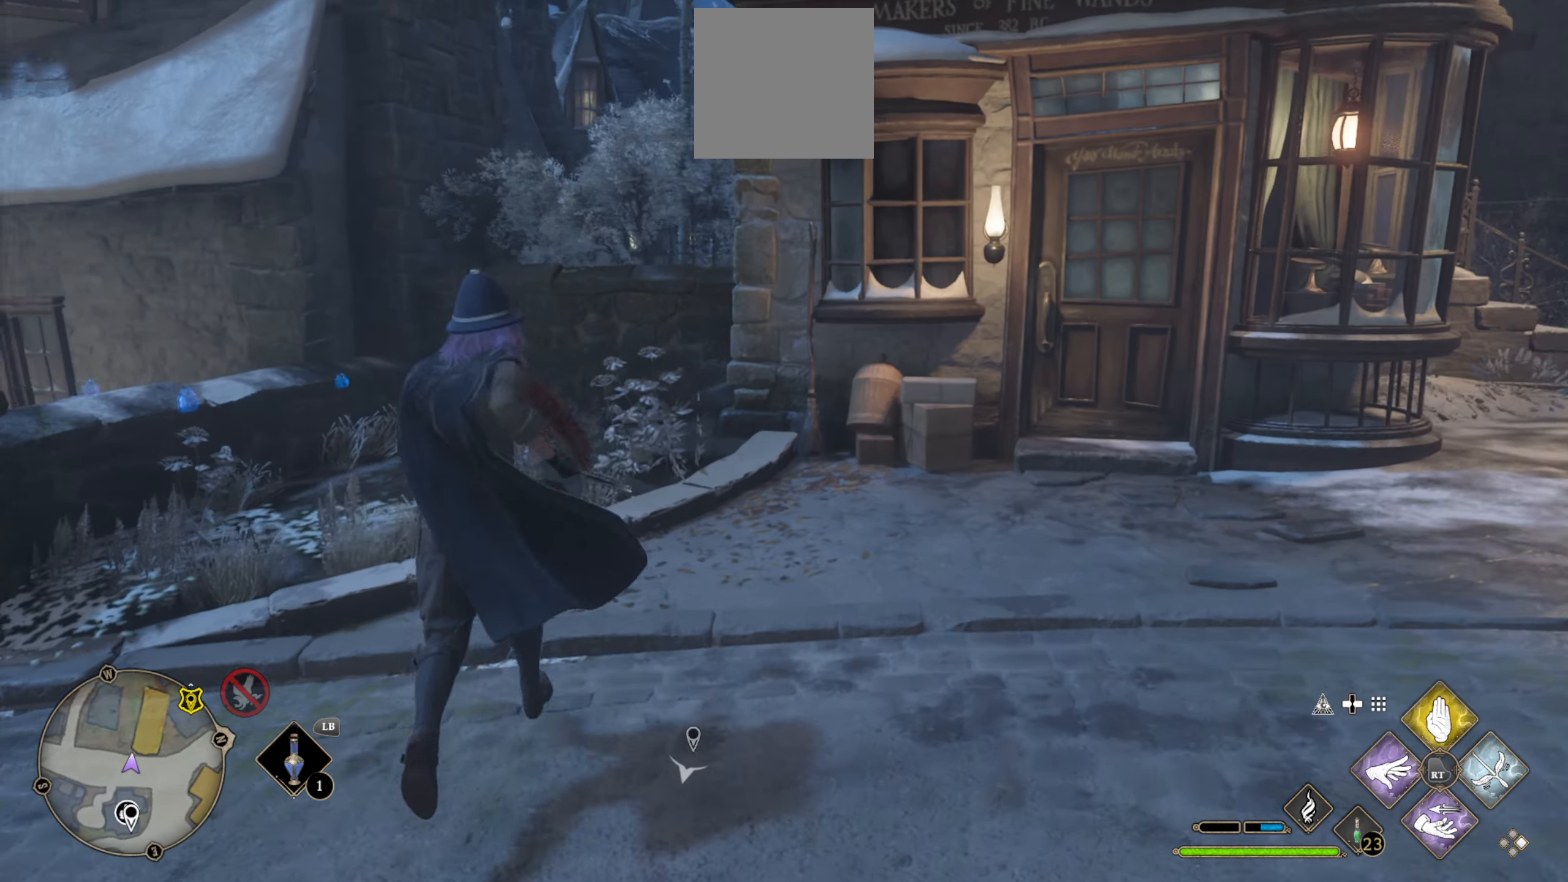
{"buttons": [], "left_stick": "up-left", "right_stick": "center", "events": [[100, "left_stick", "up-left"]]}
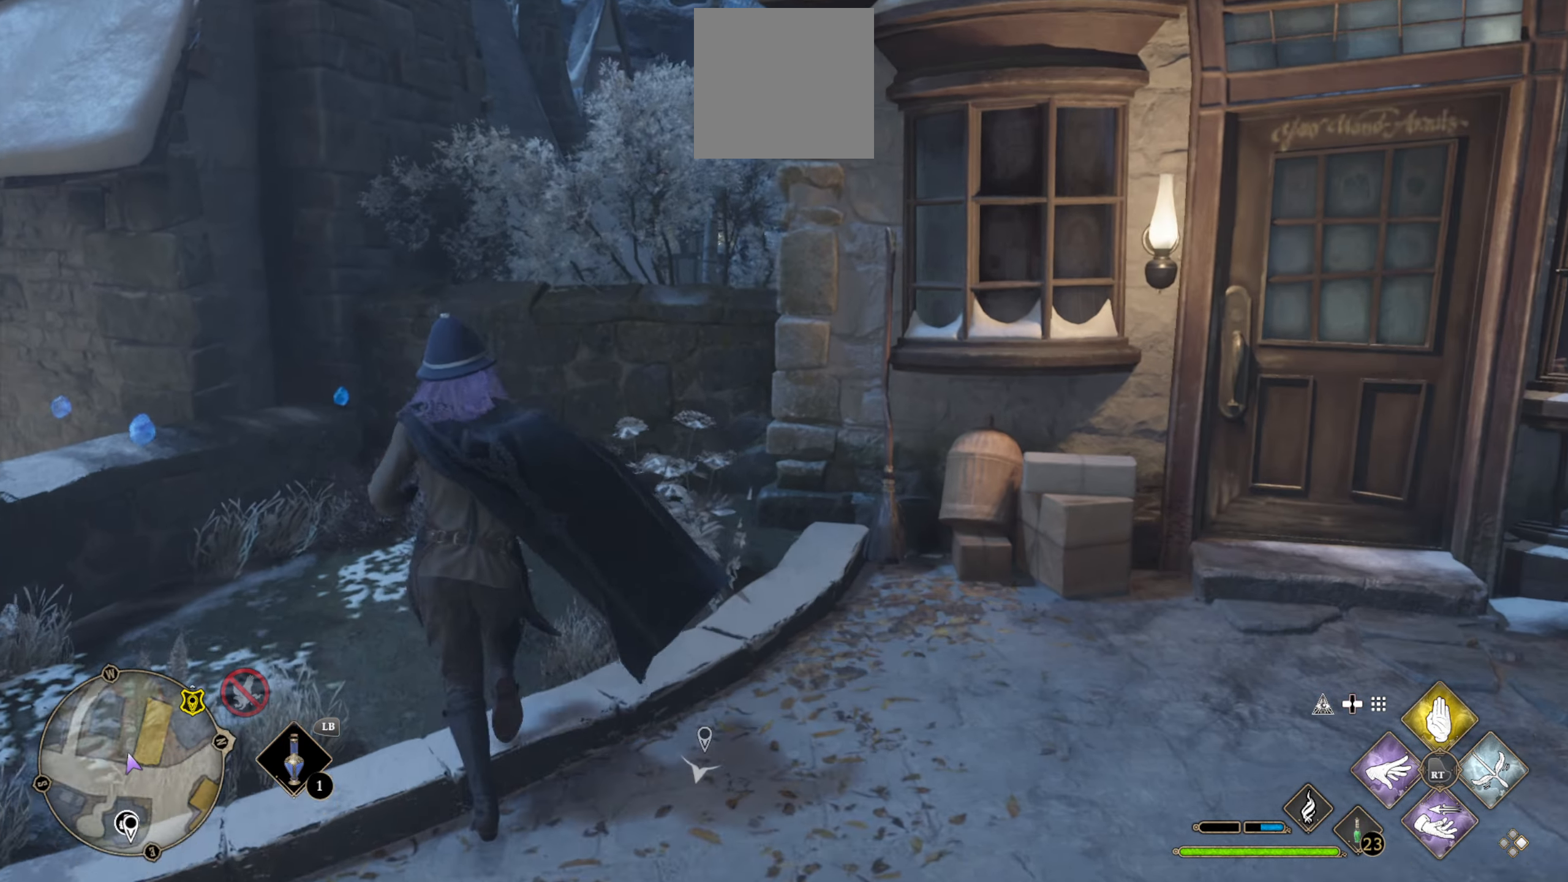
{"buttons": [], "left_stick": "up", "right_stick": "center", "events": [[33, "left_stick", "up"], [400, "A", "down"], [466, "A", "up"]]}
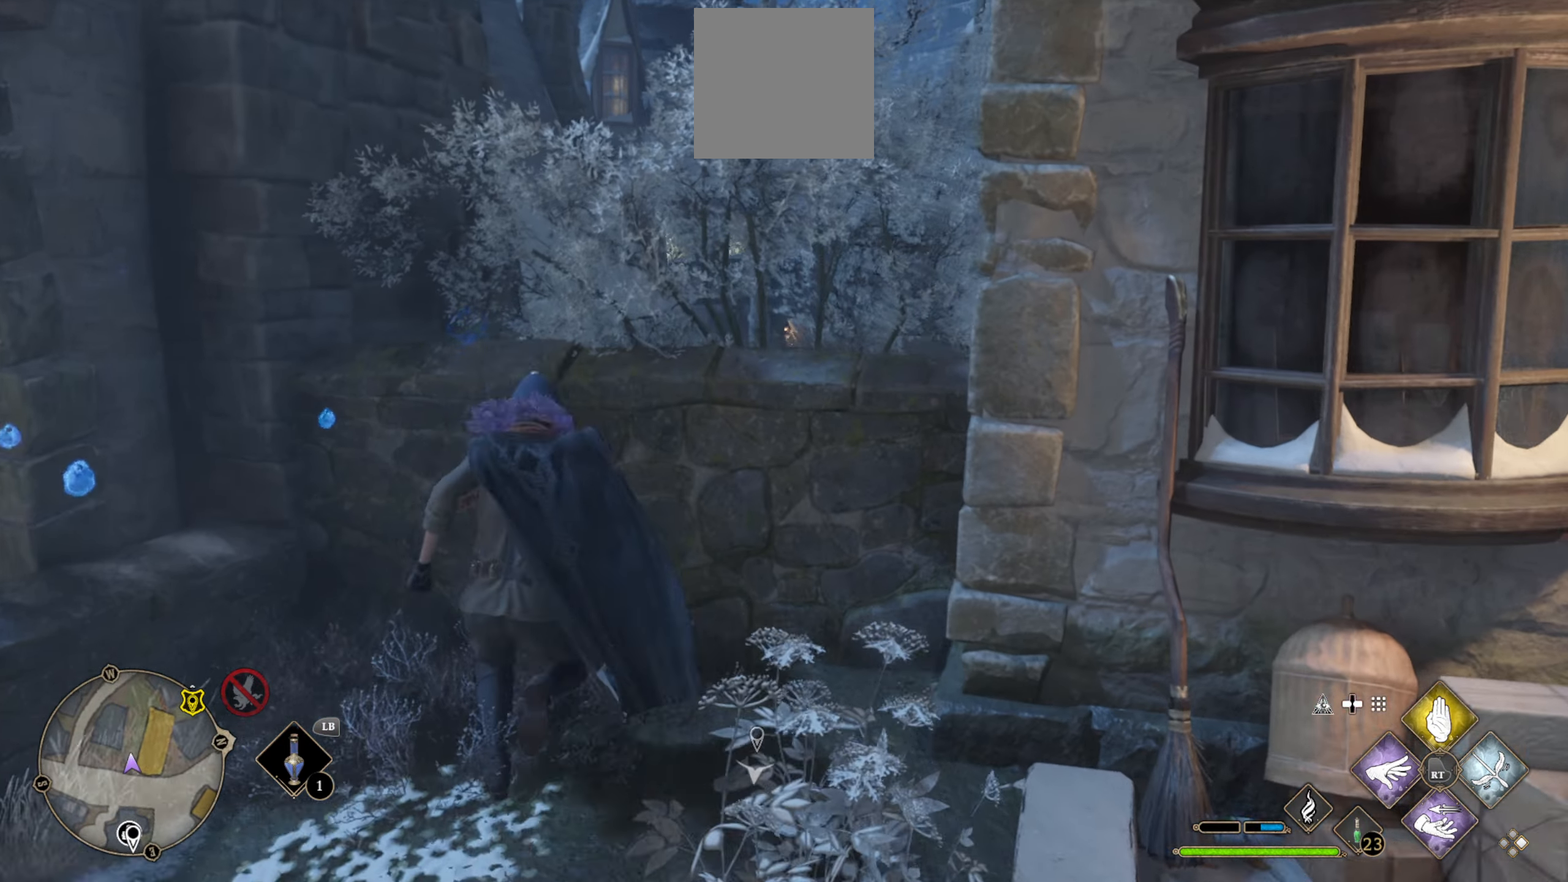
{"buttons": ["A"], "left_stick": "up-right", "right_stick": "center", "events": [[16, "A", "down"], [350, "A", "up"], [416, "A", "down"], [416, "left_stick", "up-right"]]}
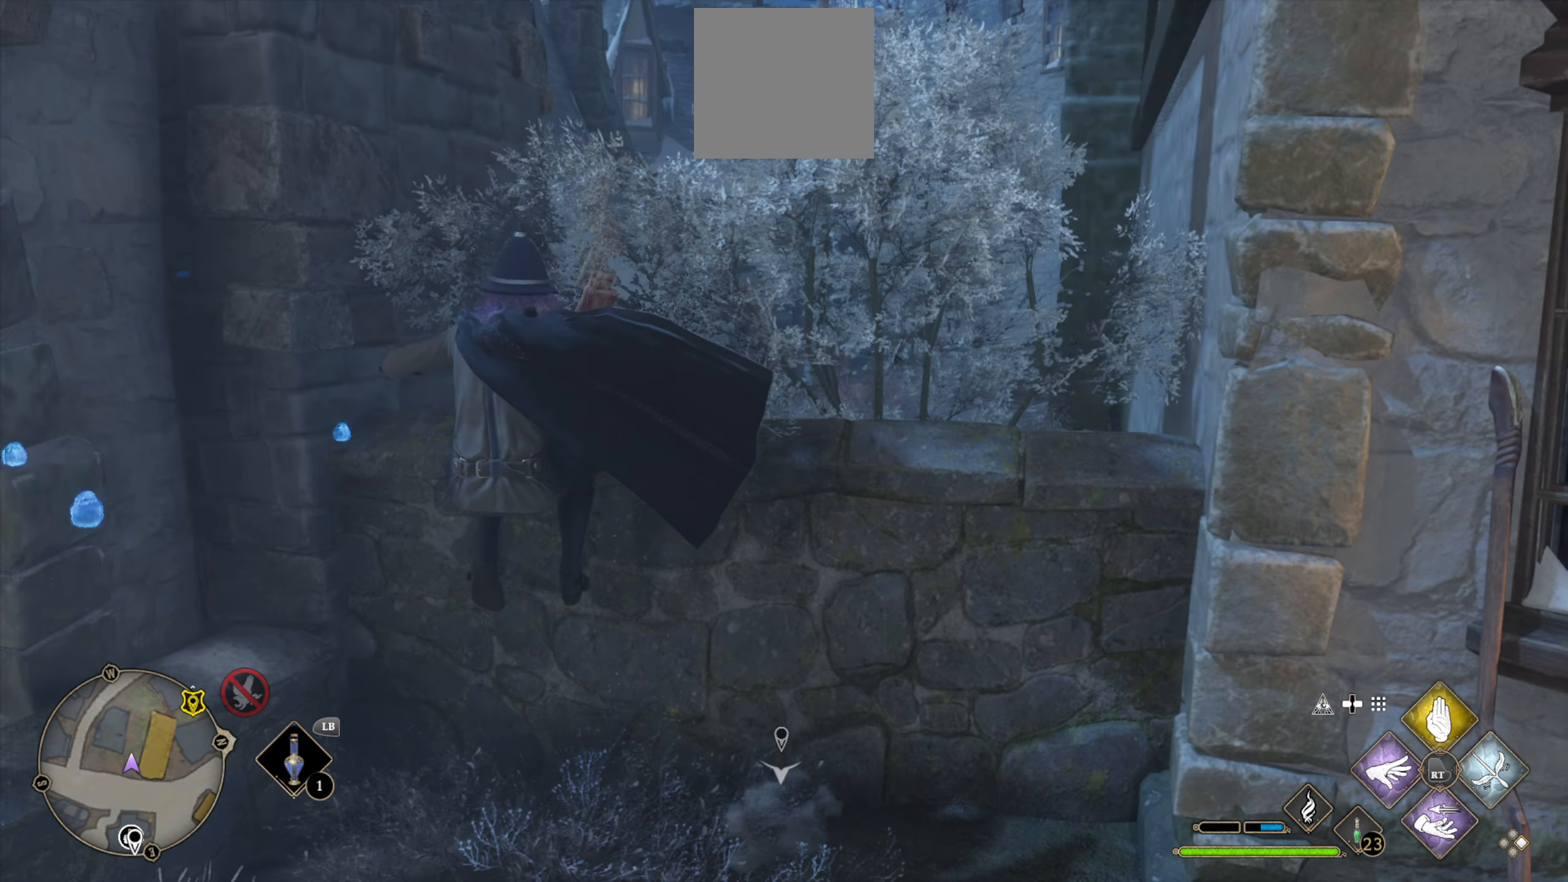
{"buttons": [], "left_stick": "down-right", "right_stick": "center", "events": [[183, "A", "up"], [266, "A", "down"], [333, "A", "up"], [333, "left_stick", "right"], [483, "left_stick", "down-right"]]}
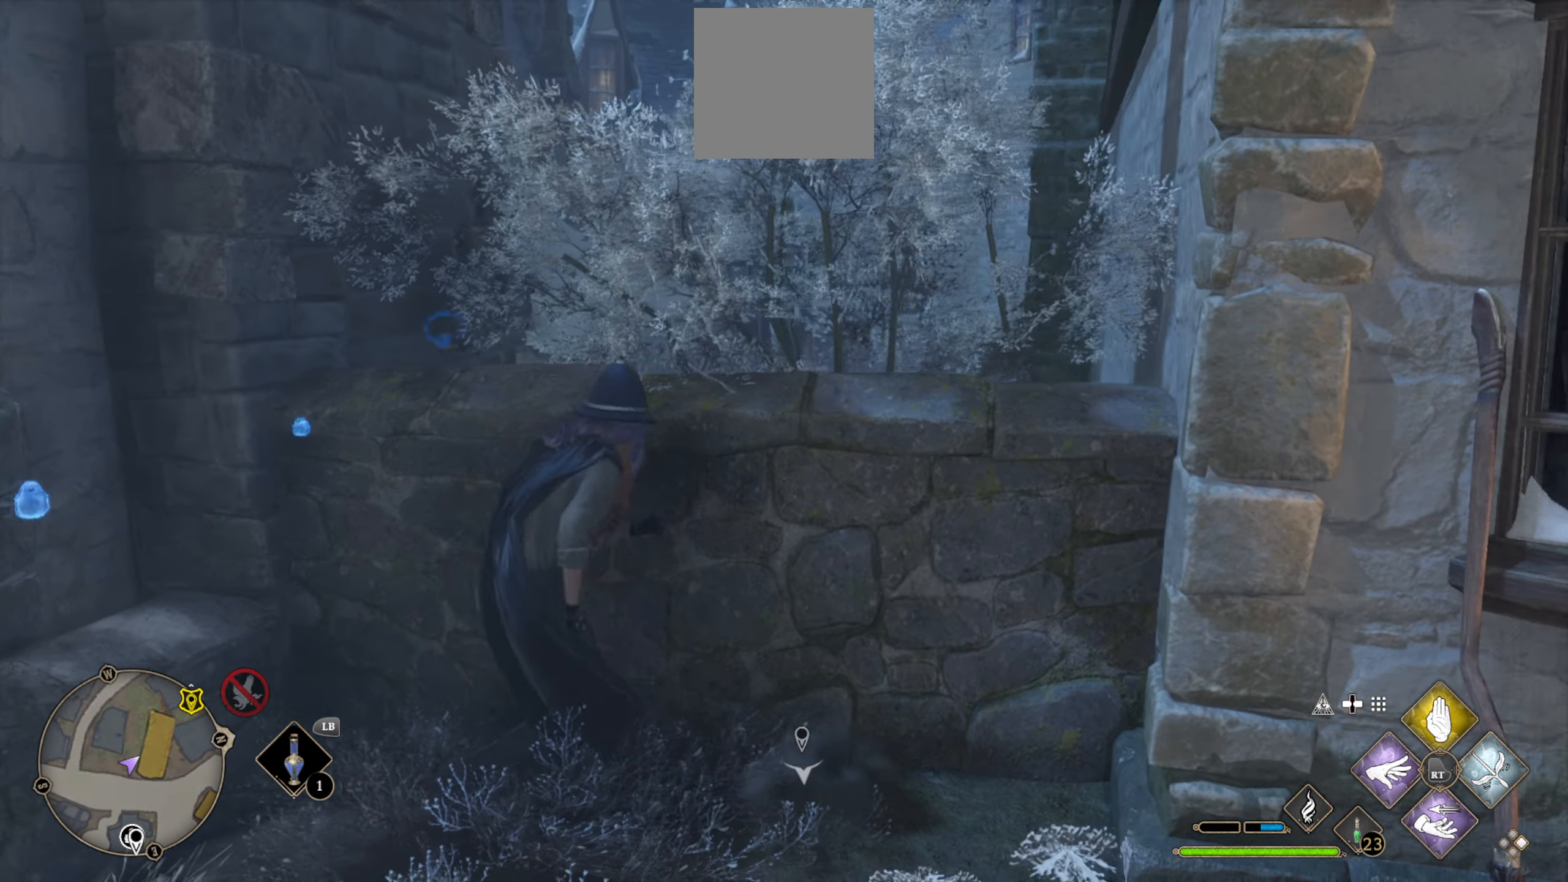
{"buttons": [], "left_stick": "down-right", "right_stick": "right", "events": [[83, "right_stick", "right"]]}
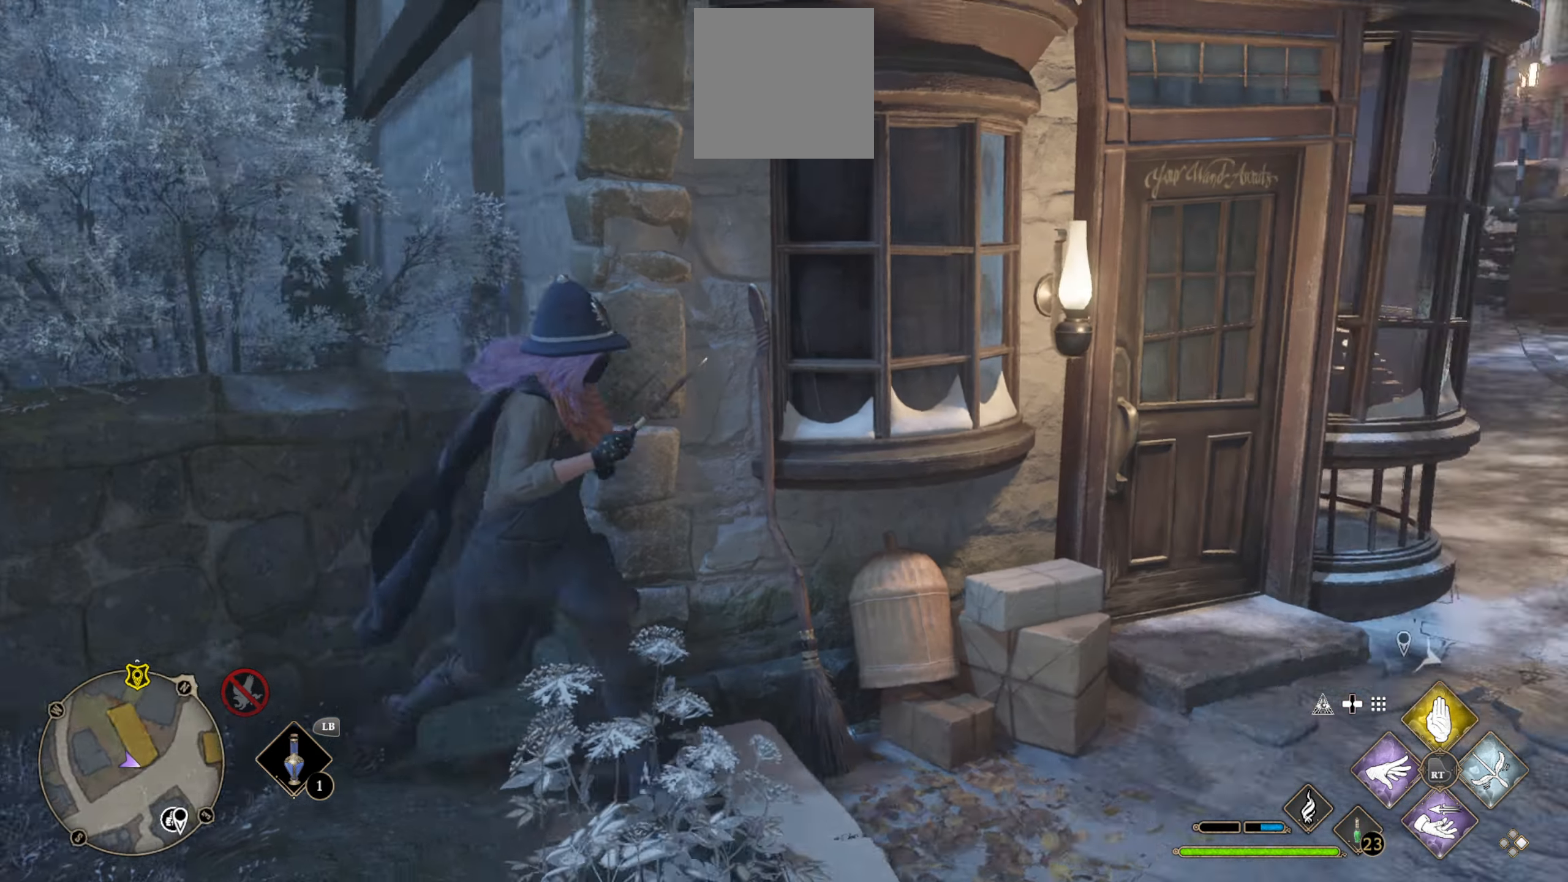
{"buttons": [], "left_stick": "up", "right_stick": "left", "events": [[100, "right_stick", "center"], [133, "left_stick", "right"], [266, "left_stick", "up-right"], [416, "right_stick", "left"], [483, "left_stick", "up"]]}
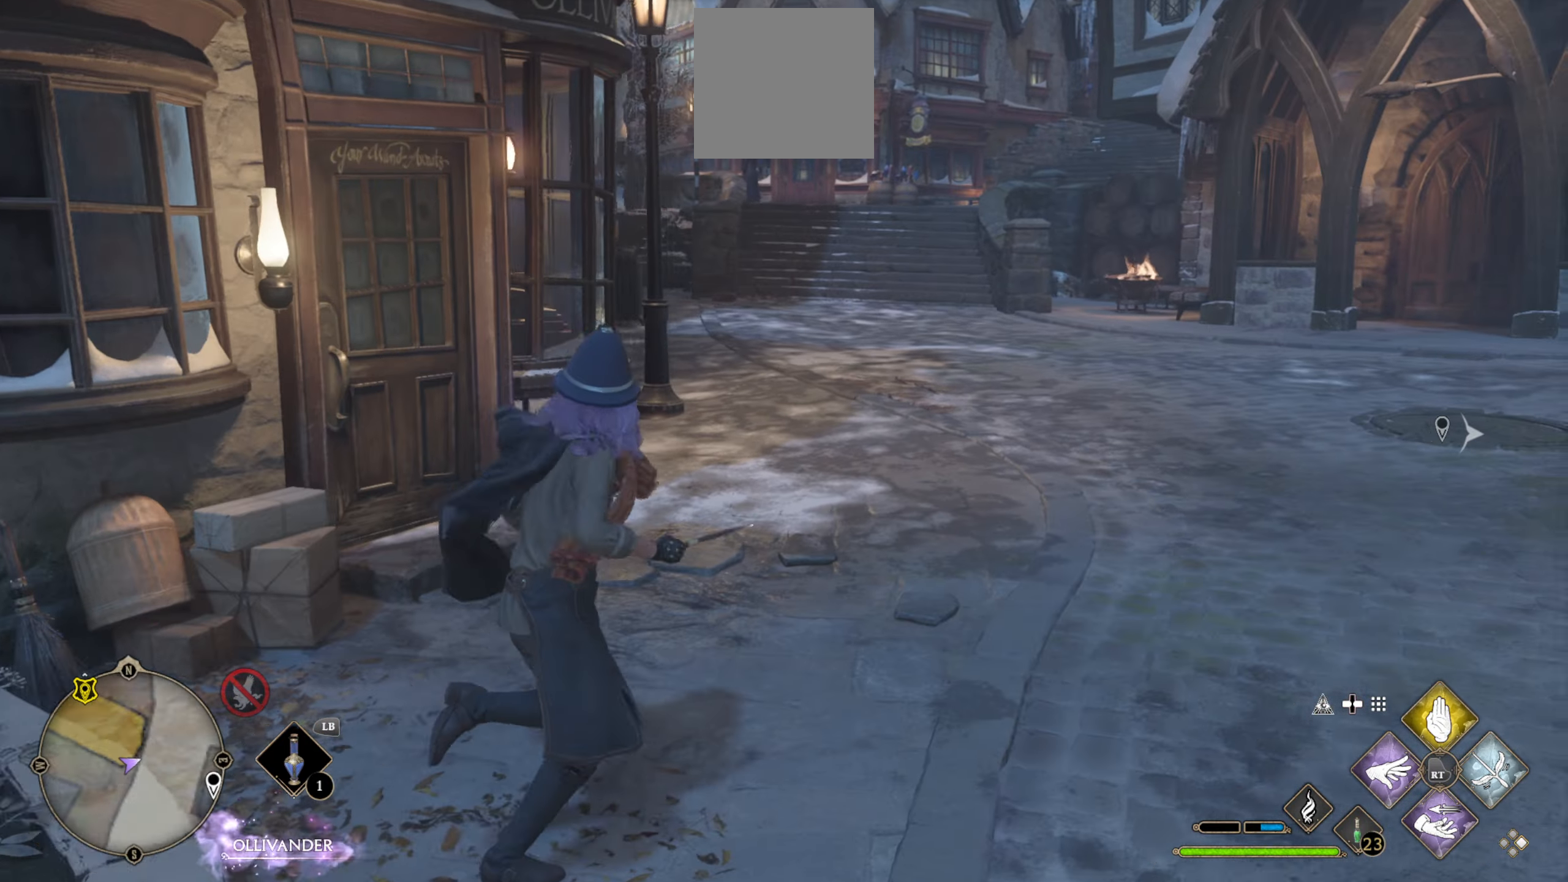
{"buttons": ["L3"], "left_stick": "up", "right_stick": "center", "events": [[150, "right_stick", "center"], [433, "L3", "down"]]}
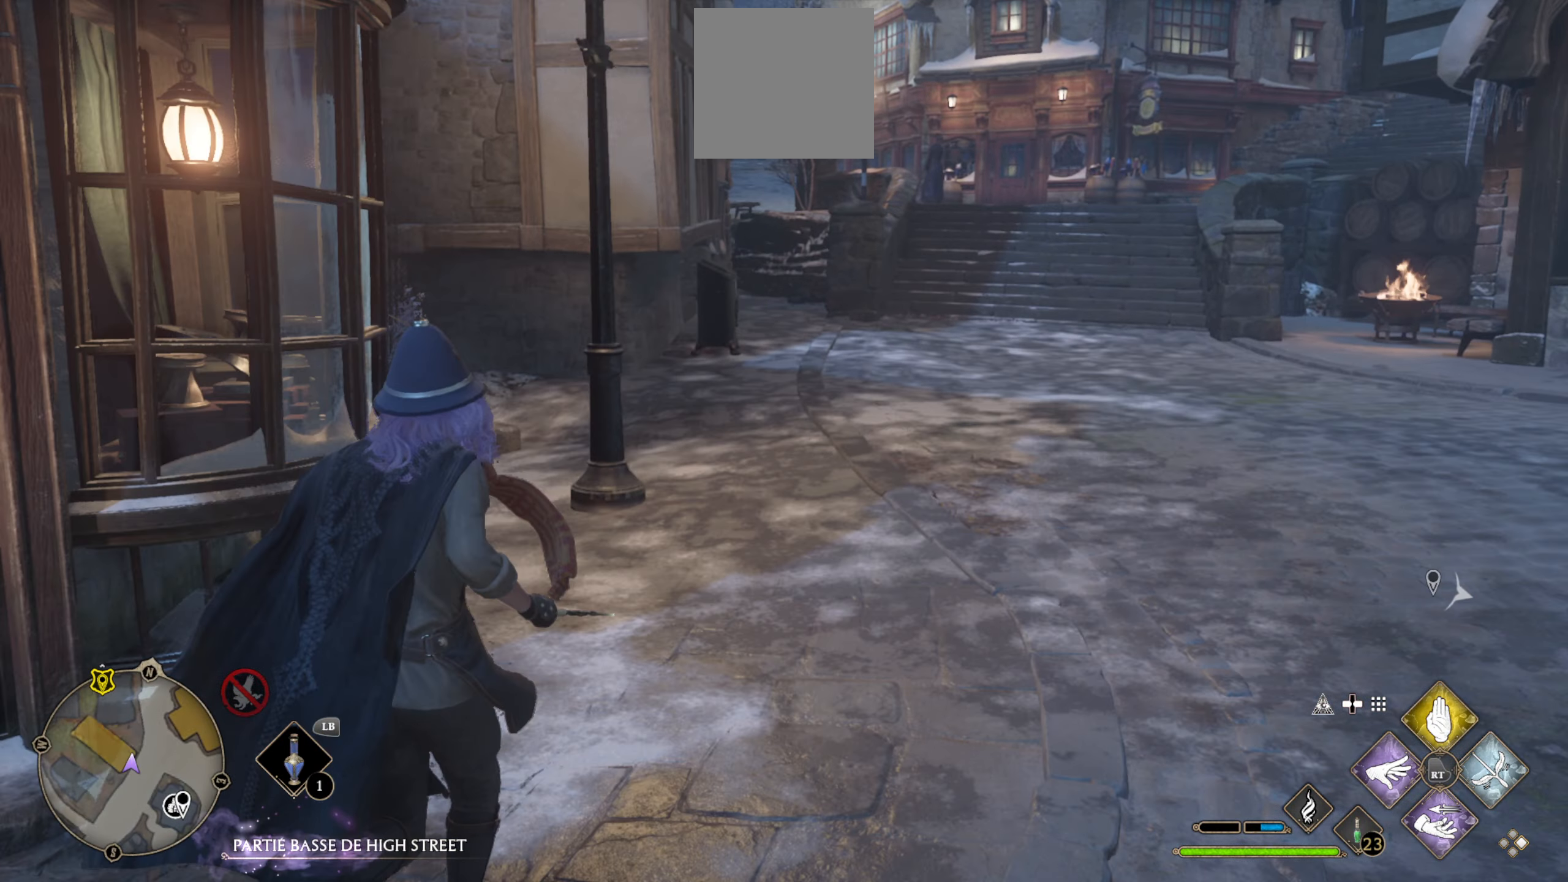
{"buttons": [], "left_stick": "up-right", "right_stick": "left", "events": [[250, "right_stick", "left"], [316, "left_stick", "up-right"], [350, "L3", "up"]]}
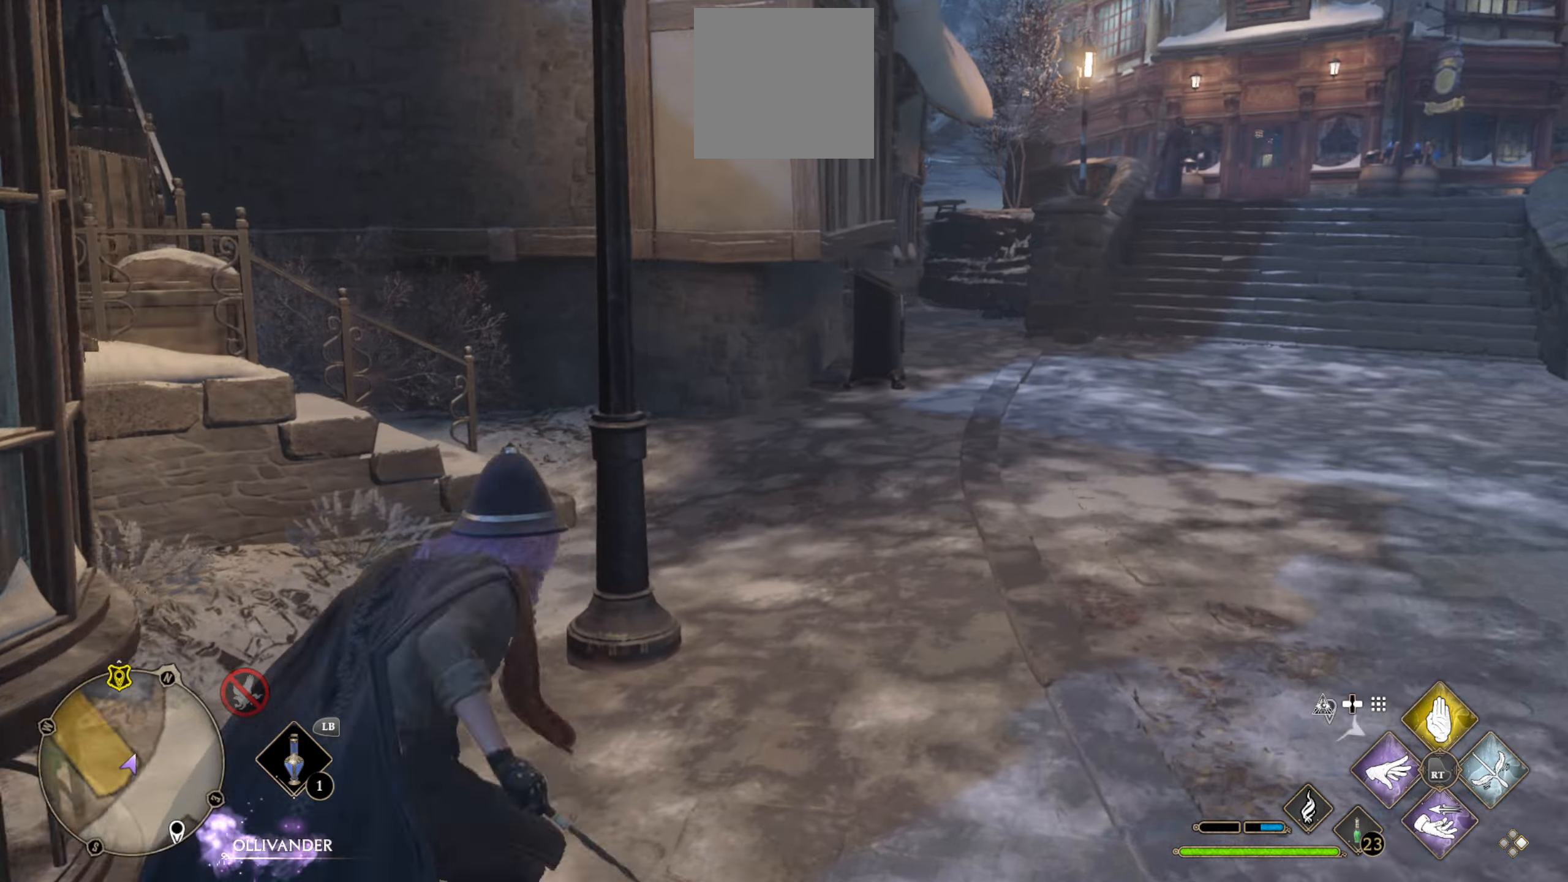
{"buttons": [], "left_stick": "up-right", "right_stick": "center", "events": [[317, "right_stick", "center"]]}
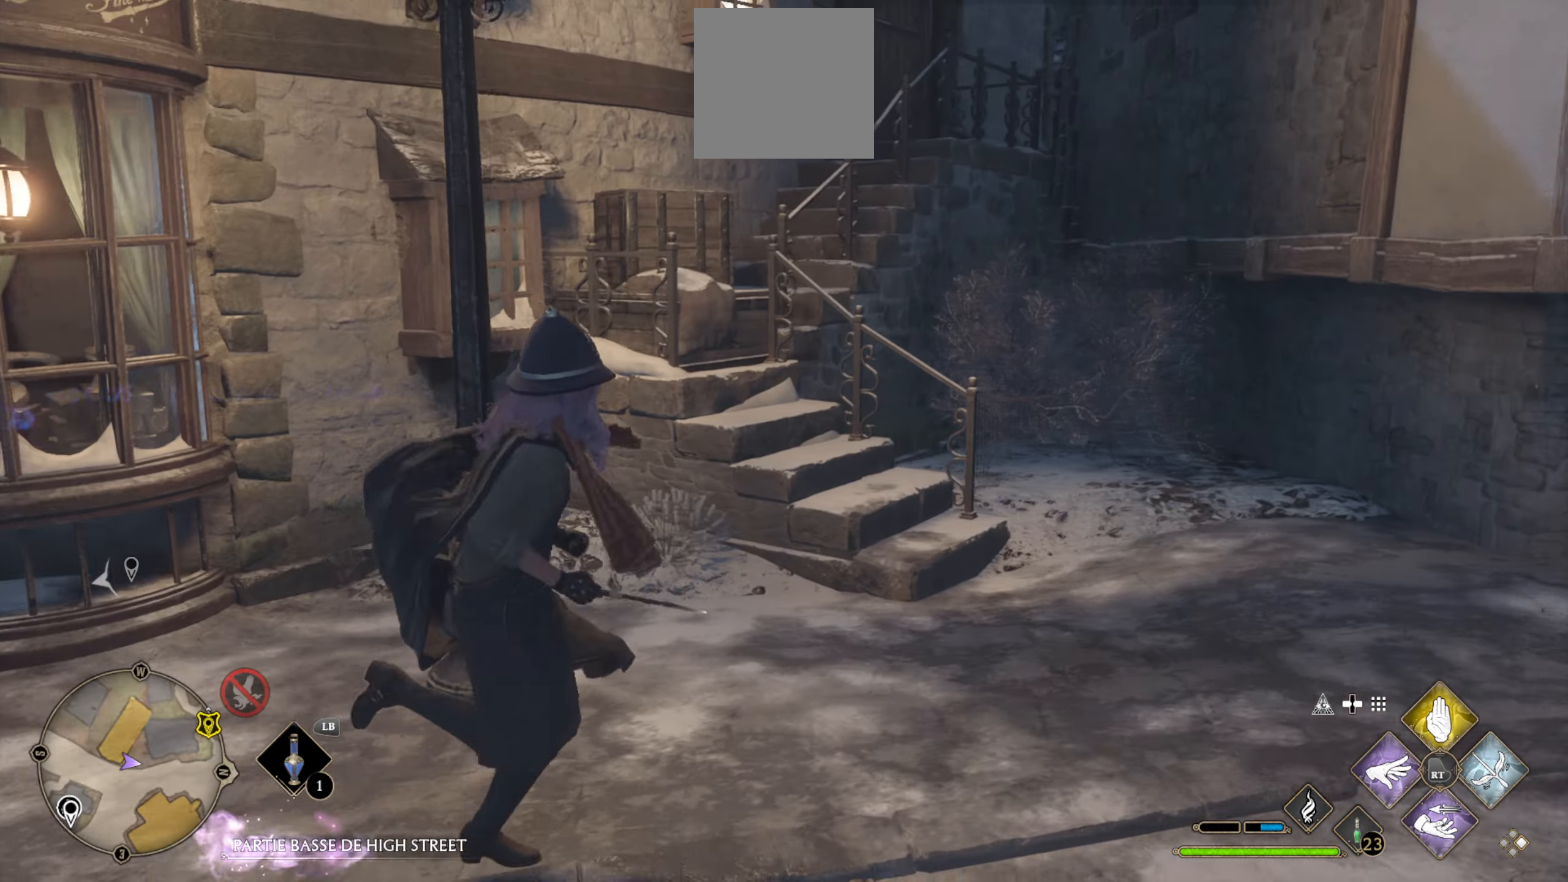
{"buttons": ["L3"], "left_stick": "up-right", "right_stick": "center", "events": [[83, "right_stick", "right"], [450, "L3", "down"], [483, "right_stick", "center"]]}
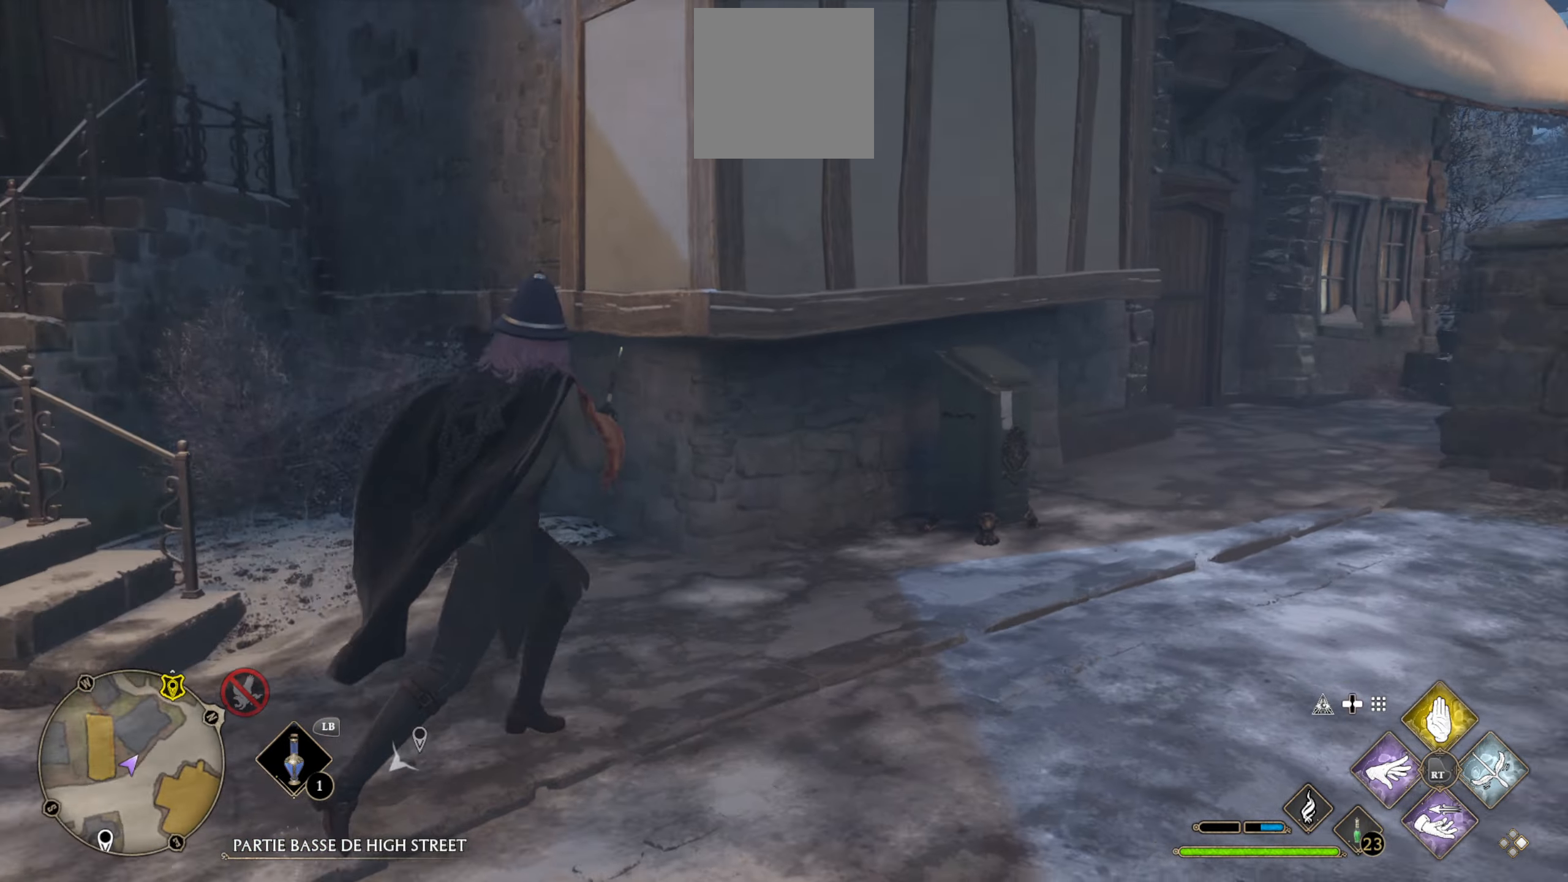
{"buttons": [], "left_stick": "up", "right_stick": "right", "events": [[450, "L3", "up"], [450, "left_stick", "up"], [450, "right_stick", "right"]]}
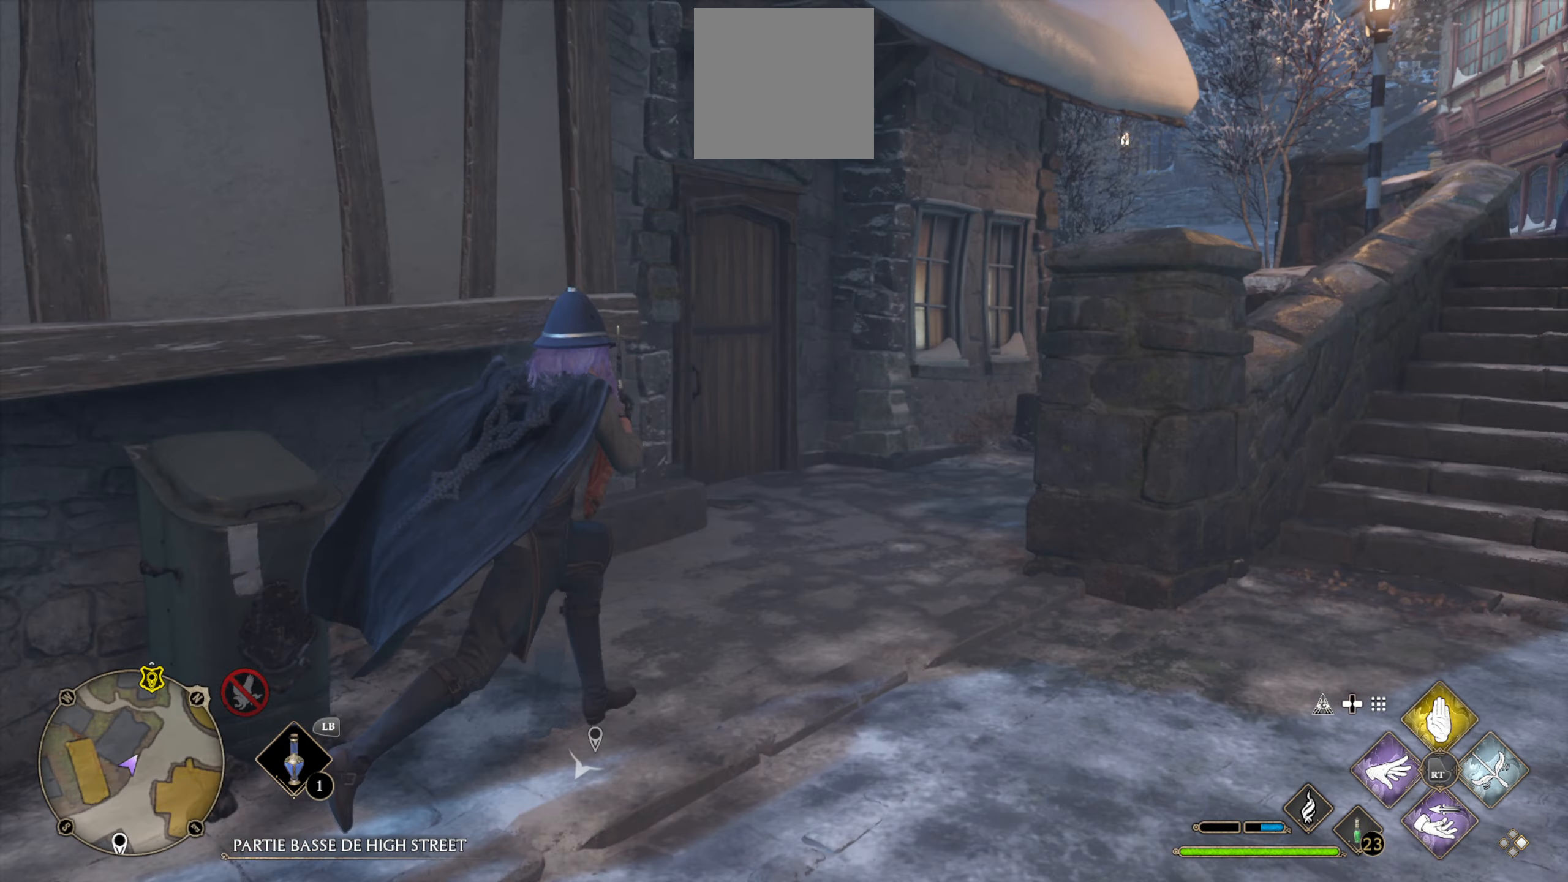
{"buttons": [], "left_stick": "up", "right_stick": "down-right", "events": [[333, "right_stick", "center"], [483, "right_stick", "down-right"]]}
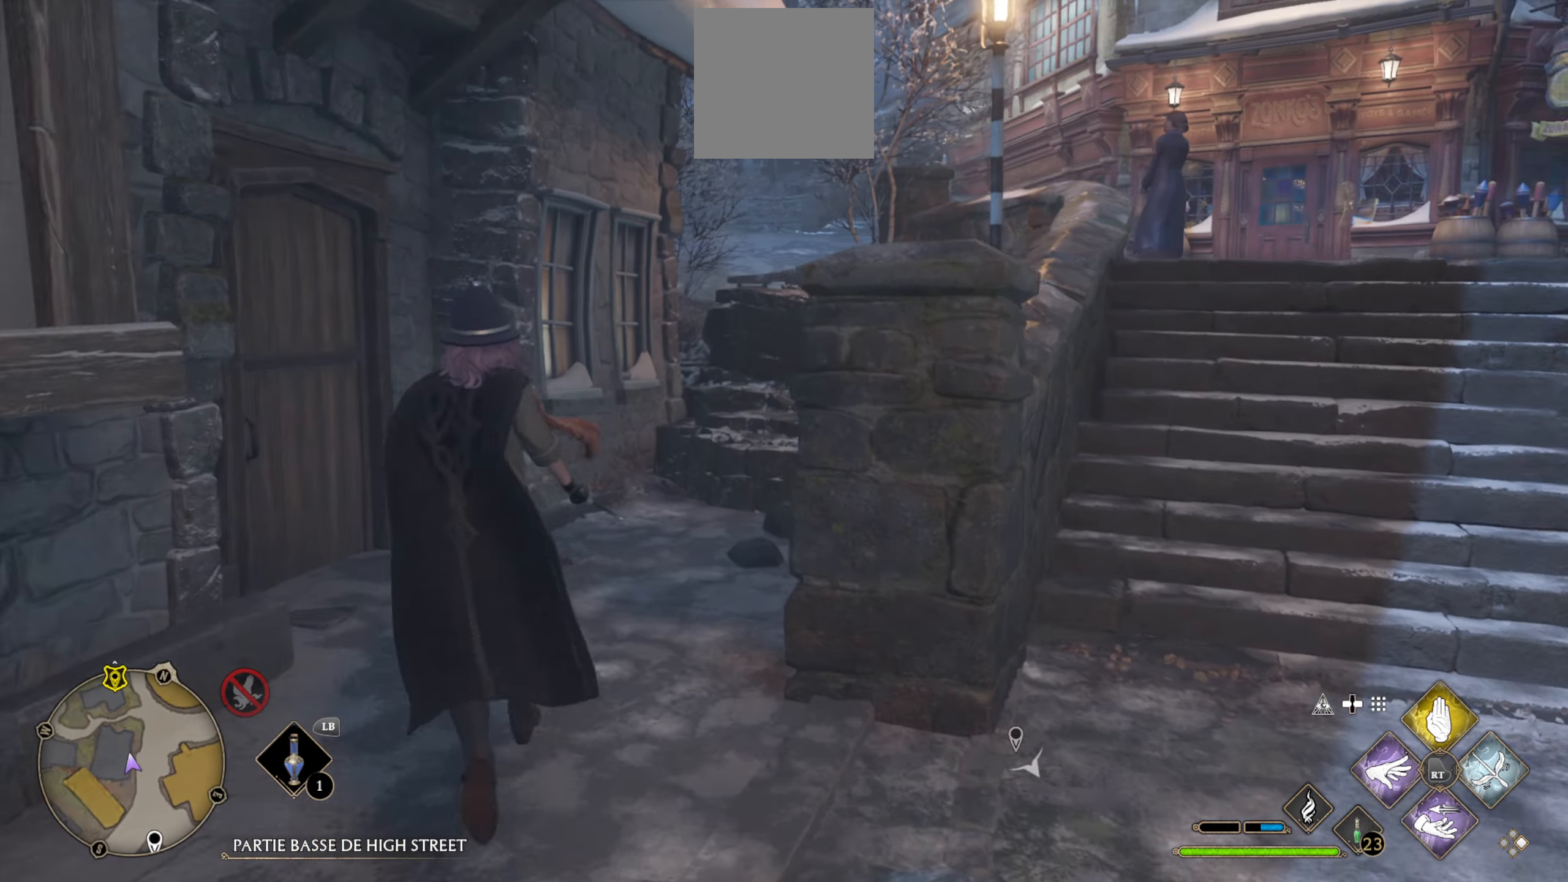
{"buttons": [], "left_stick": "up-right", "right_stick": "center", "events": [[183, "left_stick", "up-right"], [233, "right_stick", "center"]]}
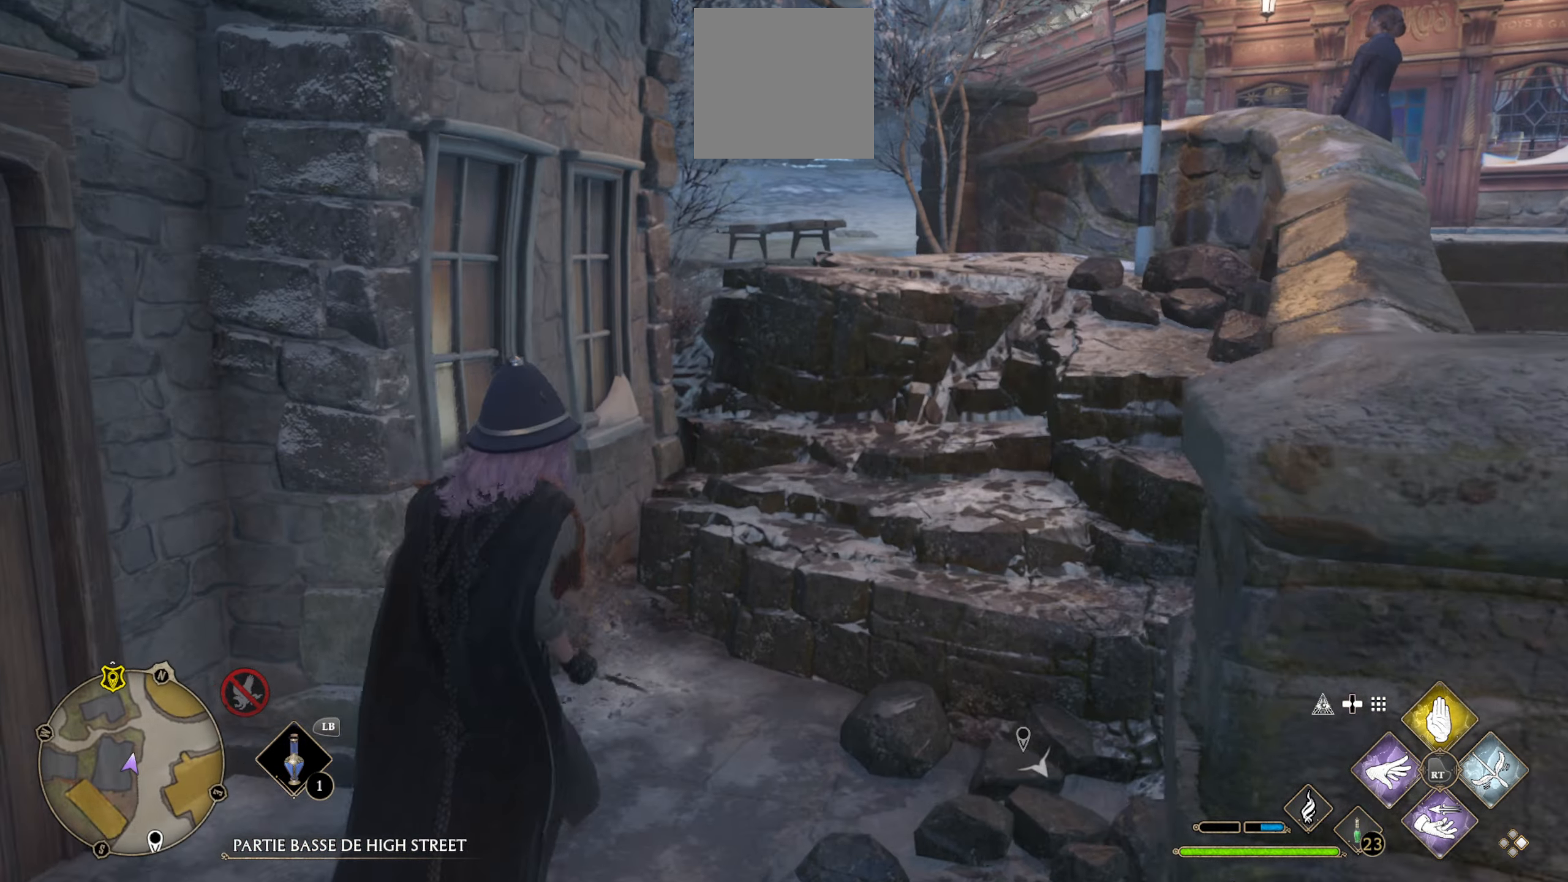
{"buttons": [], "left_stick": "up", "right_stick": "center", "events": [[133, "left_stick", "up"], [167, "A", "down"], [233, "A", "up"], [283, "A", "down"], [367, "A", "up"], [417, "A", "down"], [483, "A", "up"]]}
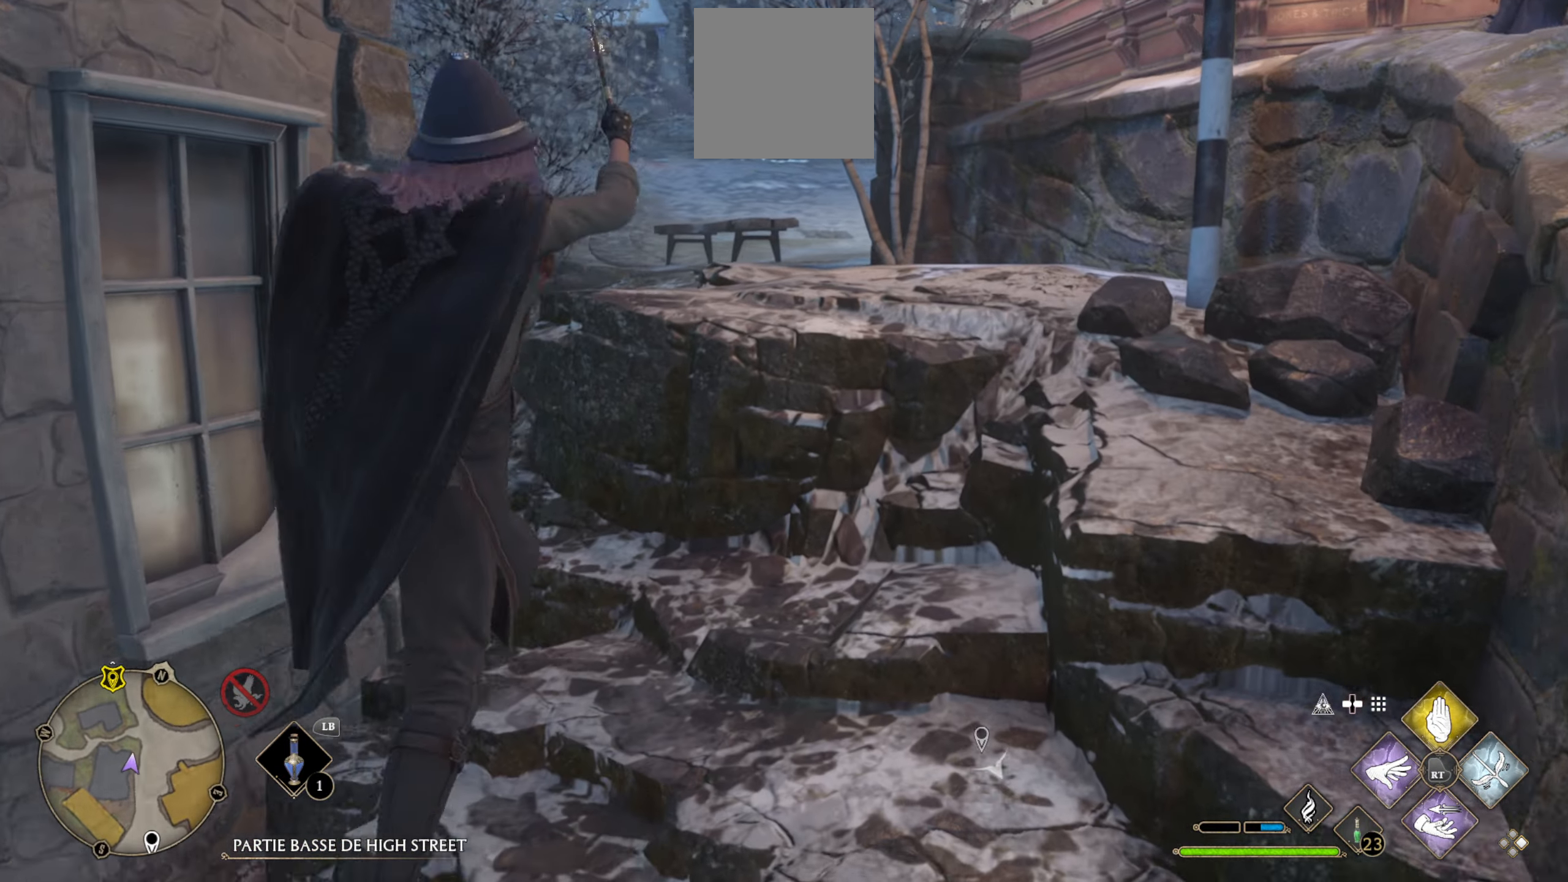
{"buttons": ["A"], "left_stick": "up", "right_stick": "center", "events": [[67, "A", "down"], [117, "A", "up"], [200, "A", "down"], [250, "A", "up"], [333, "A", "down"], [400, "A", "up"], [467, "A", "down"]]}
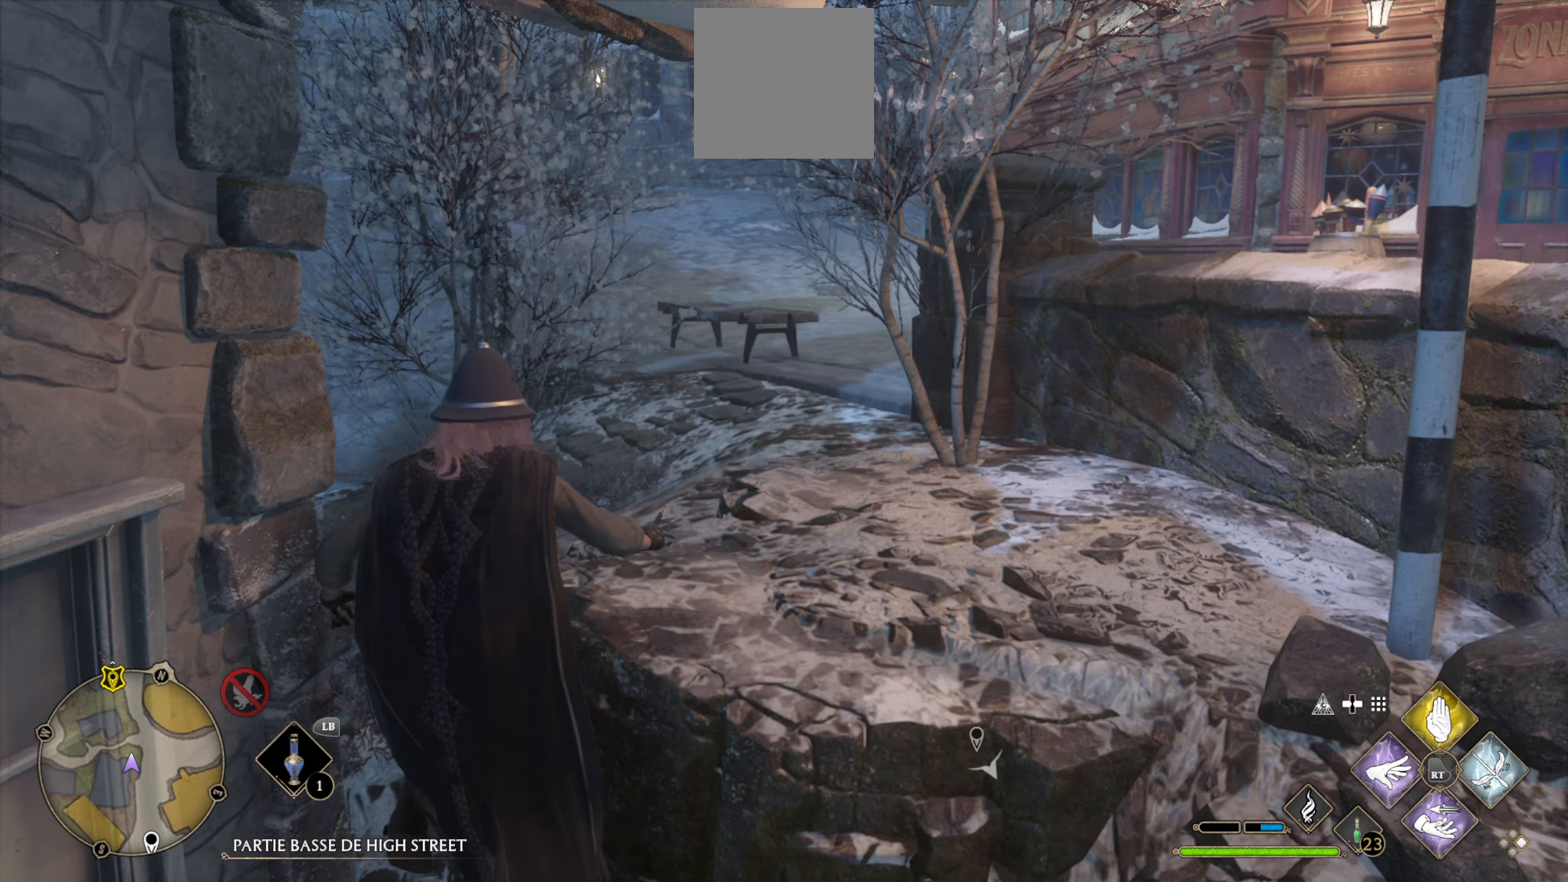
{"buttons": [], "left_stick": "up", "right_stick": "center", "events": [[200, "A", "up"]]}
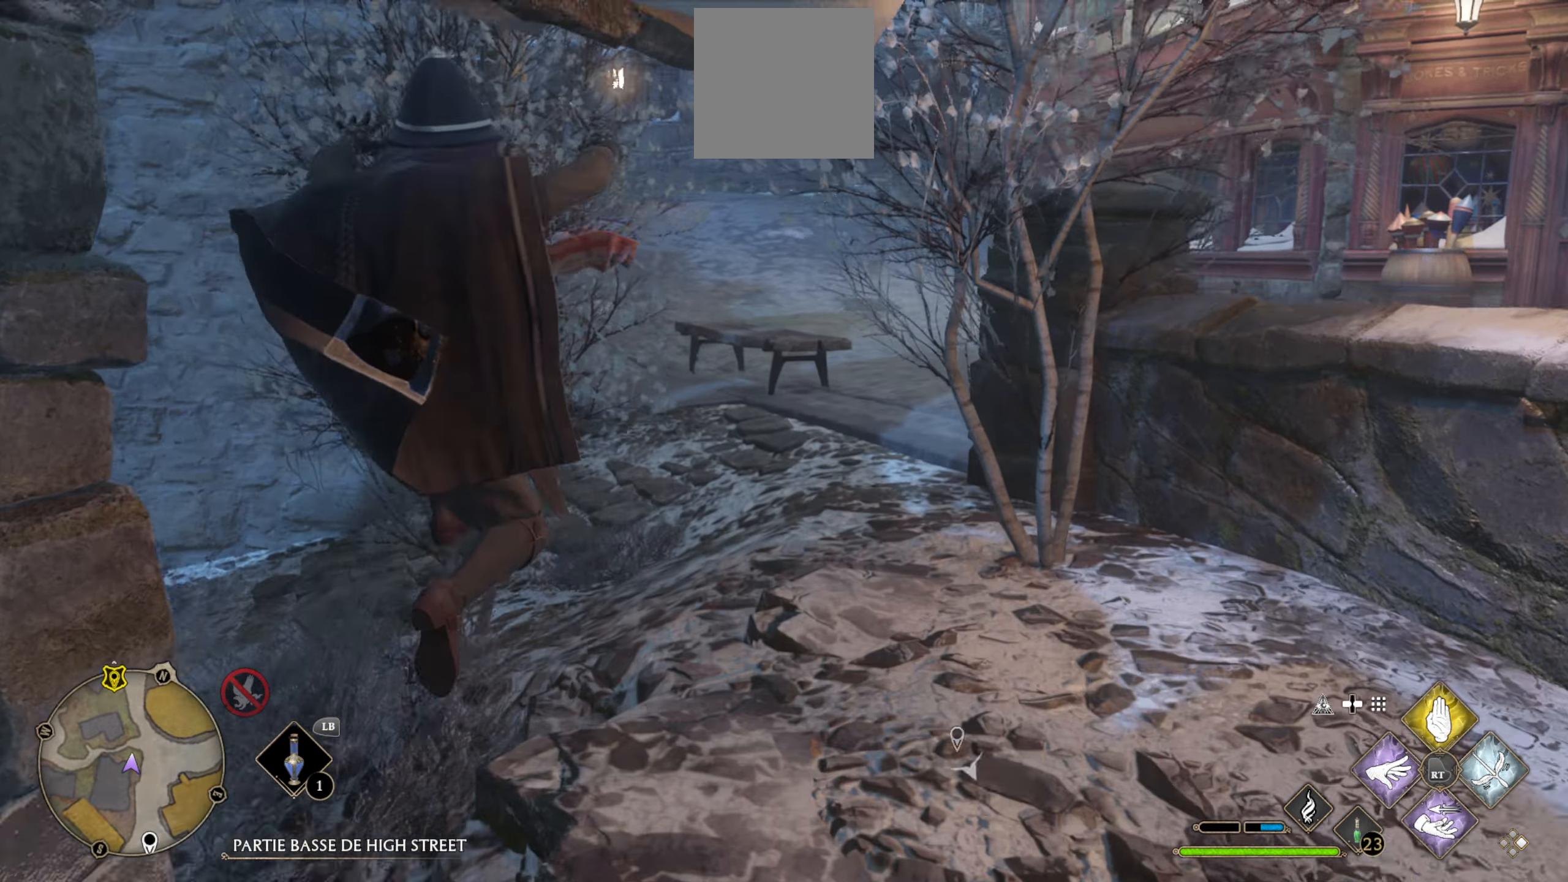
{"buttons": [], "left_stick": "up", "right_stick": "up-left", "events": [[300, "right_stick", "left"], [417, "right_stick", "up-left"]]}
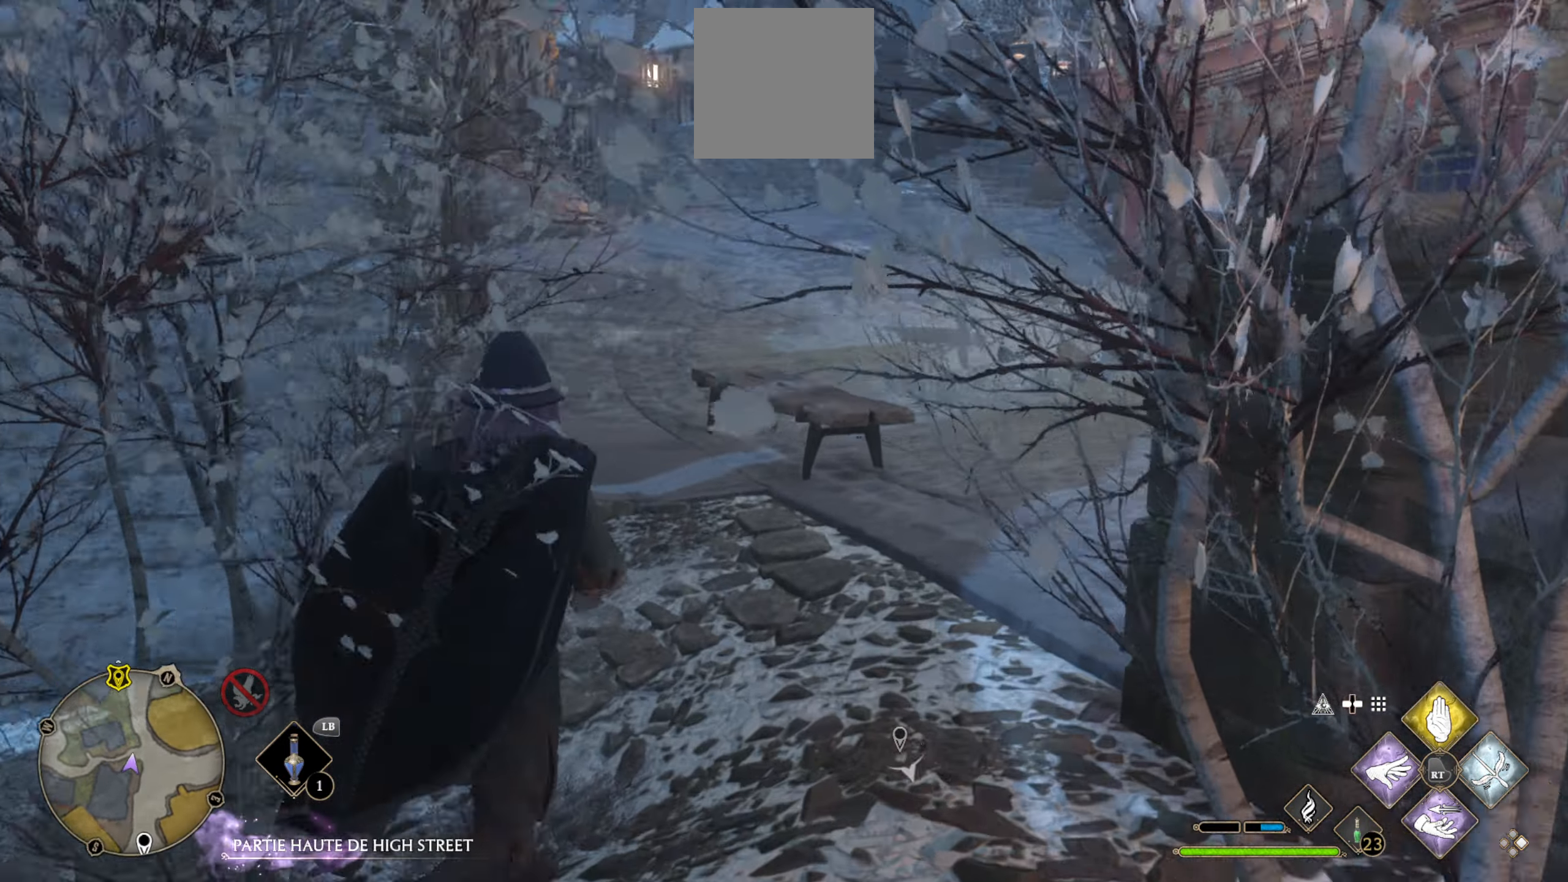
{"buttons": [], "left_stick": "up", "right_stick": "left", "events": [[100, "right_stick", "center"], [350, "right_stick", "left"]]}
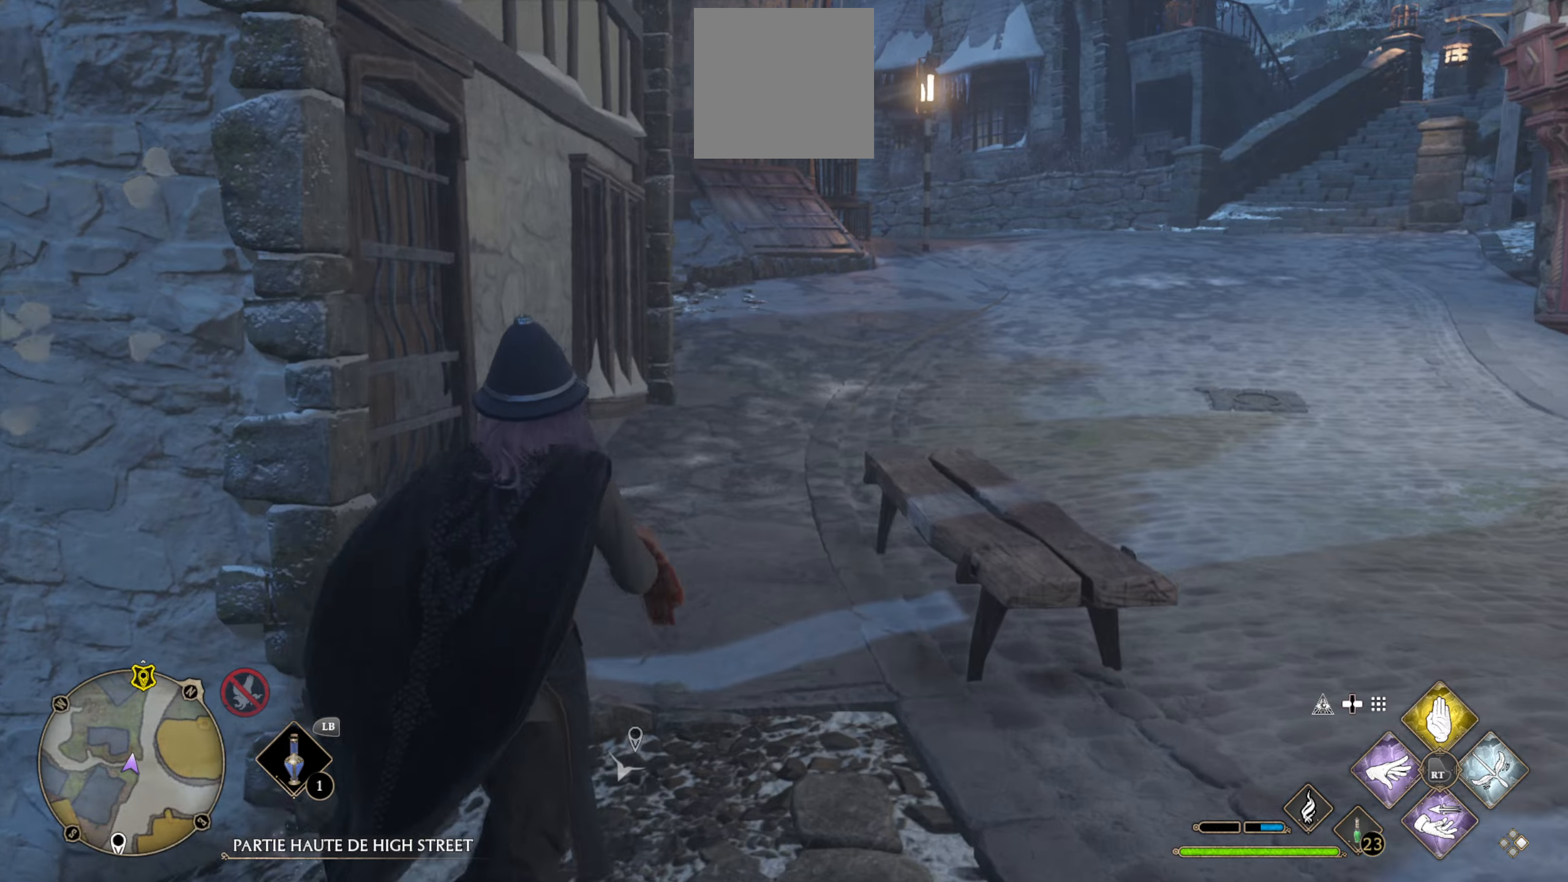
{"buttons": [], "left_stick": "up-left", "right_stick": "center", "events": [[150, "left_stick", "up-left"], [317, "left_stick", "left"], [484, "left_stick", "up-left"], [484, "right_stick", "center"]]}
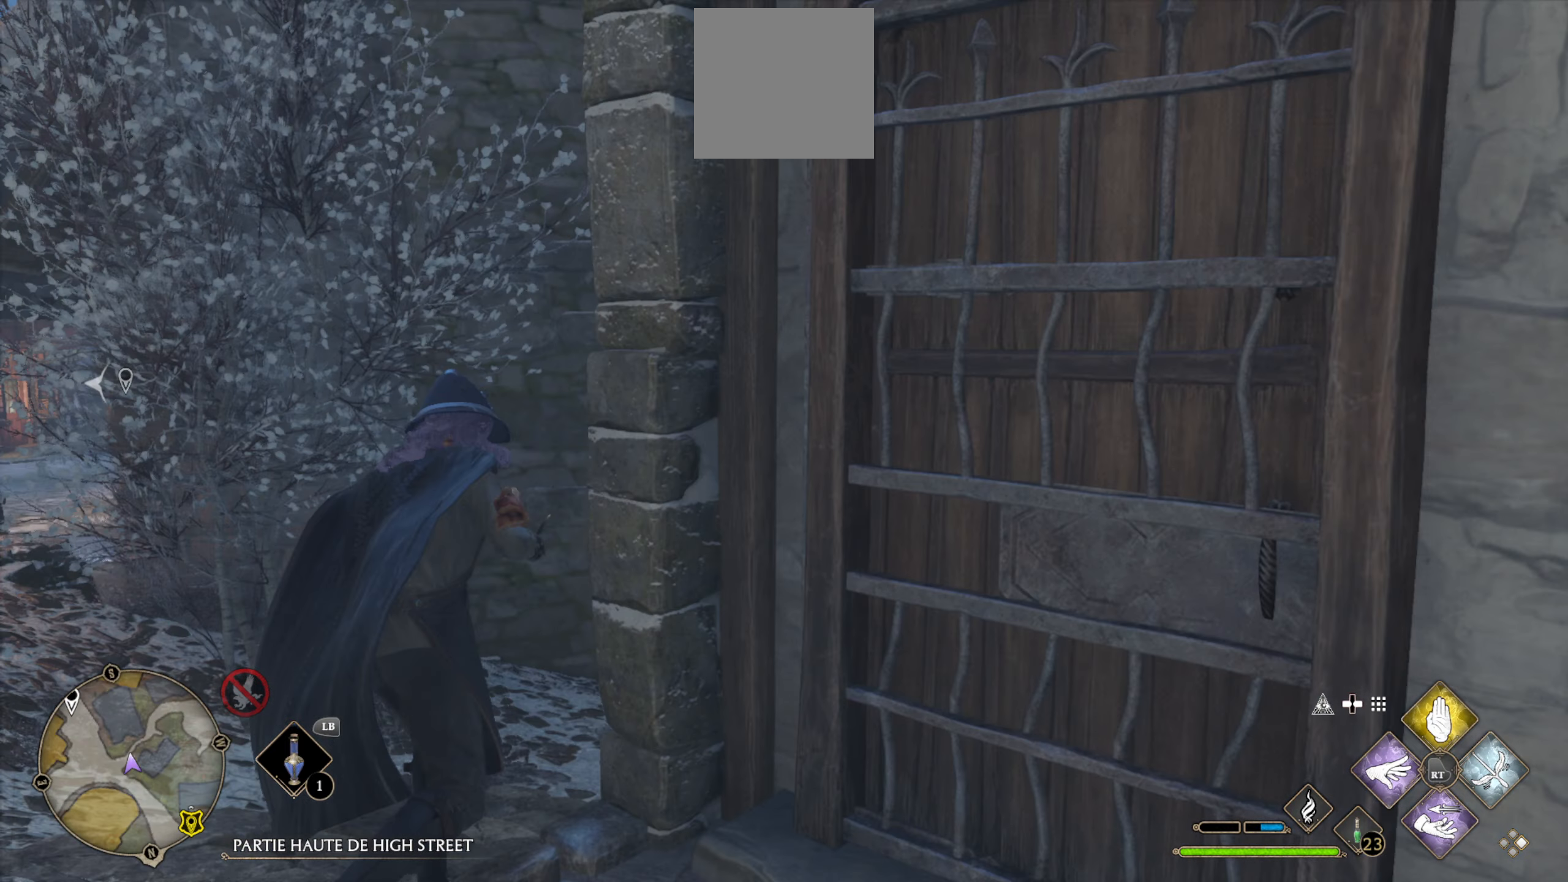
{"buttons": [], "left_stick": "up", "right_stick": "down-right", "events": [[250, "right_stick", "down-right"], [317, "left_stick", "up"]]}
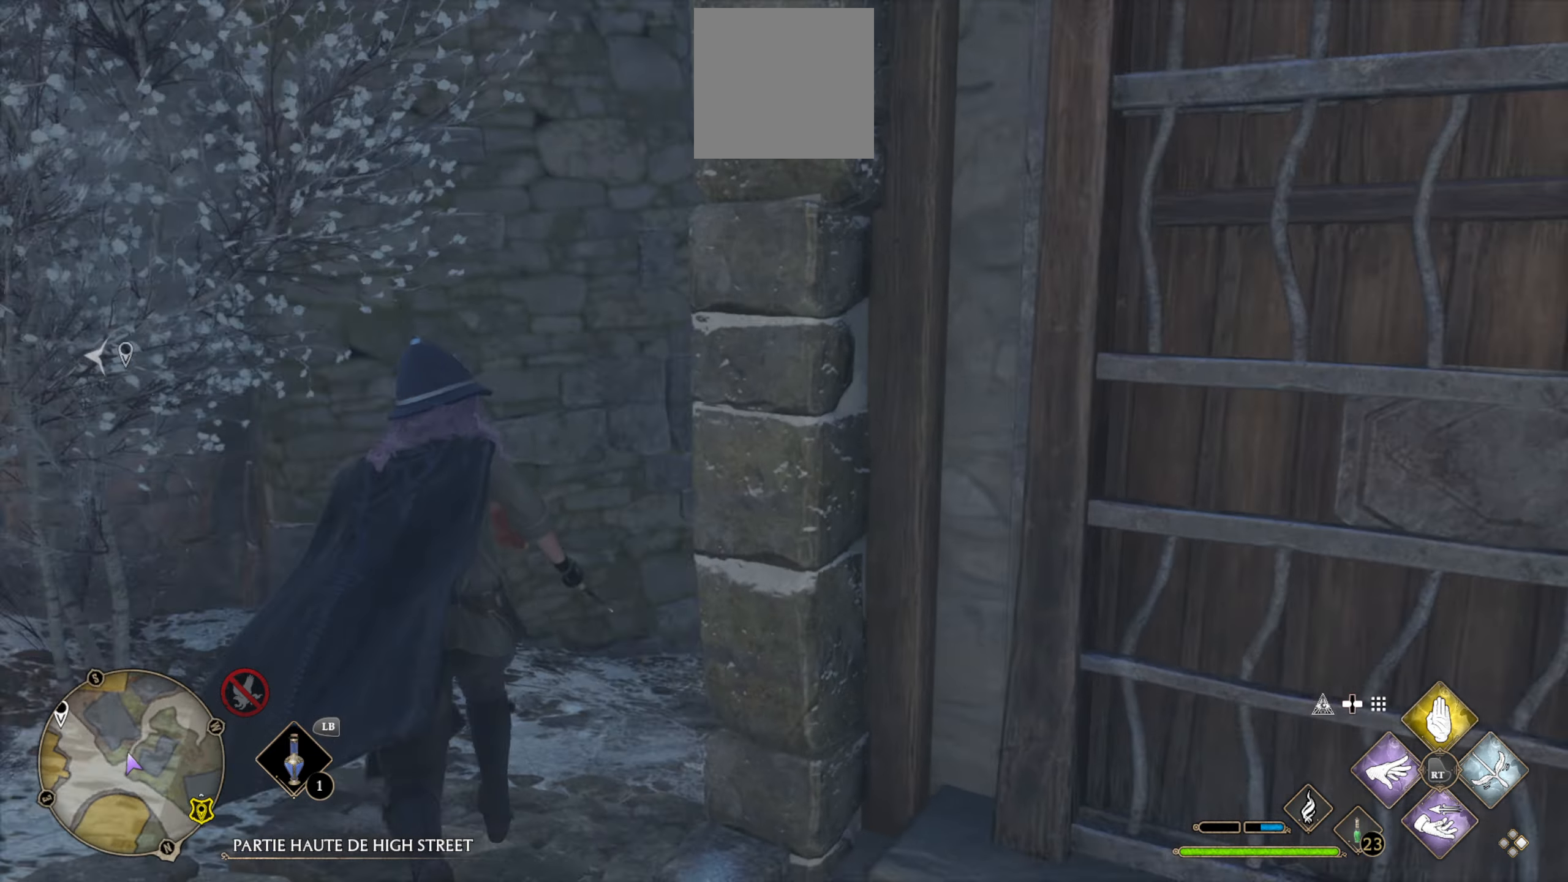
{"buttons": ["L3"], "left_stick": "up", "right_stick": "center", "events": [[100, "right_stick", "center"], [317, "right_stick", "right"], [484, "right_stick", "center"], [500, "L3", "down"]]}